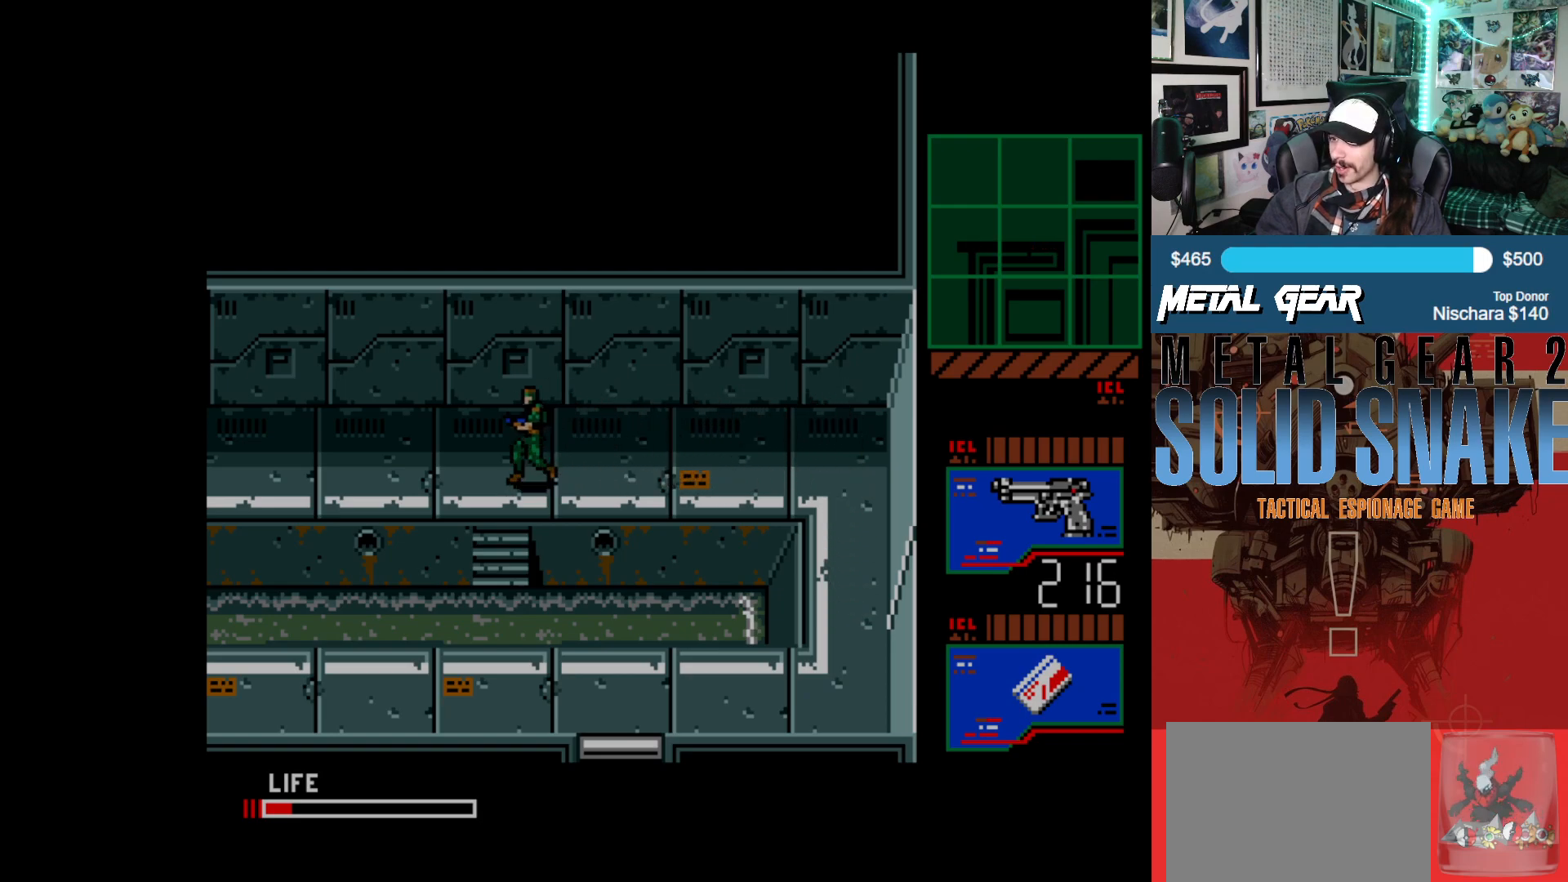
Gameplay with a controller (Xbox layout); each line is a JSON object with the inputs held at the frame after it. "events" lists button and stick changes between this image and that frame as [ms after this image, input, new state], when the widget could be followed in between. Not read: L2 L3 R2 R3 right_stick.
{"buttons": ["DPAD_DOWN"], "left_stick": "center", "events": [[150, "DPAD_DOWN", "down"], [150, "DPAD_LEFT", "up"]]}
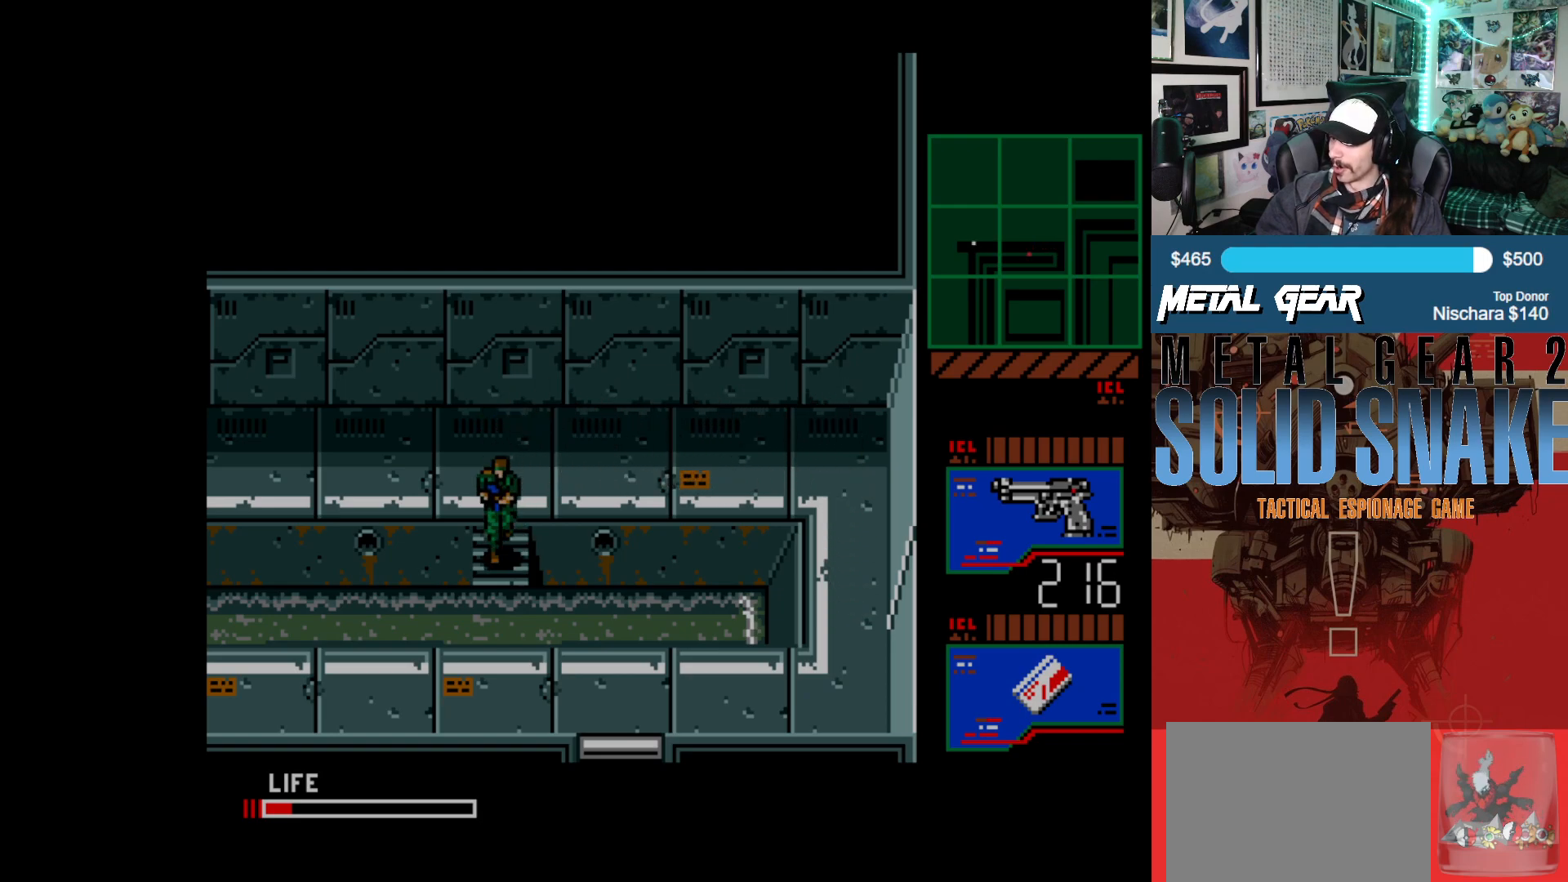
{"buttons": ["DPAD_LEFT"], "left_stick": "center", "events": [[217, "DPAD_LEFT", "down"], [250, "DPAD_DOWN", "up"]]}
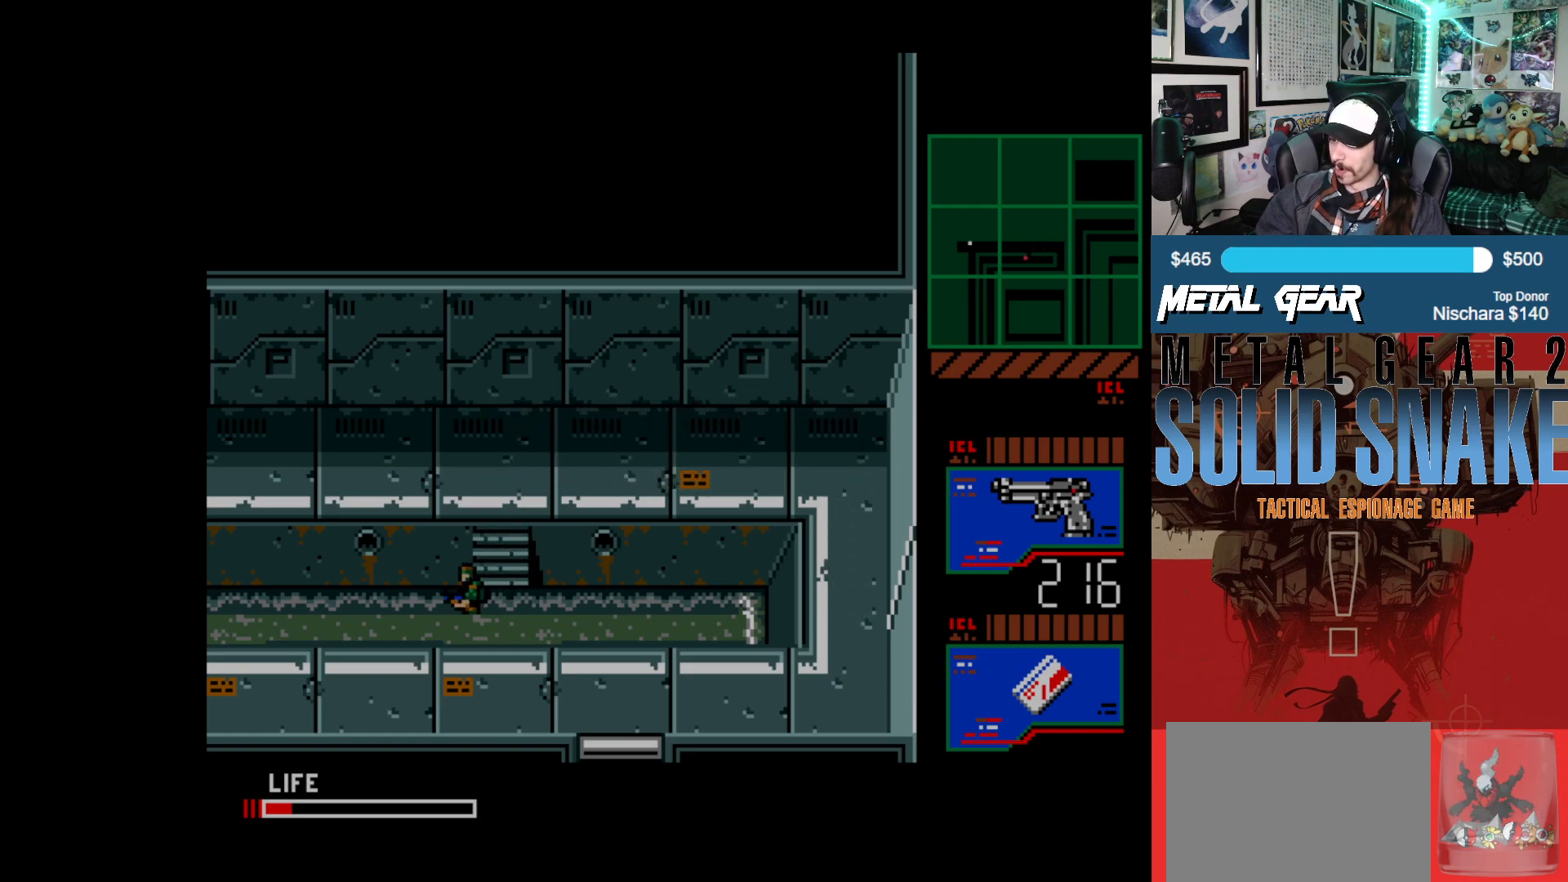
{"buttons": ["DPAD_LEFT"], "left_stick": "center", "events": []}
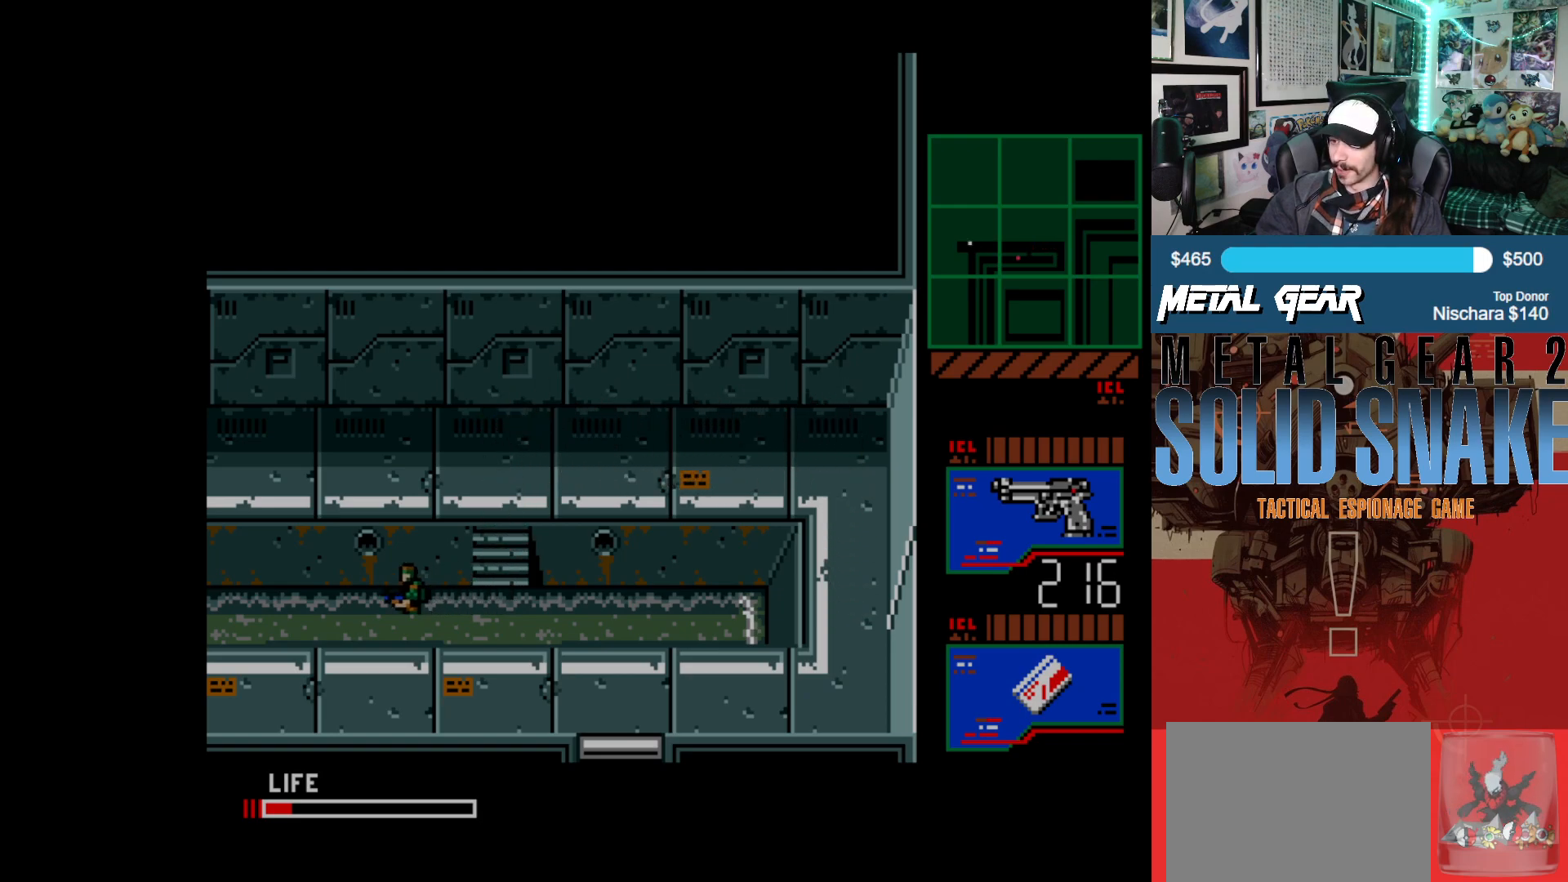
{"buttons": ["DPAD_LEFT"], "left_stick": "center", "events": []}
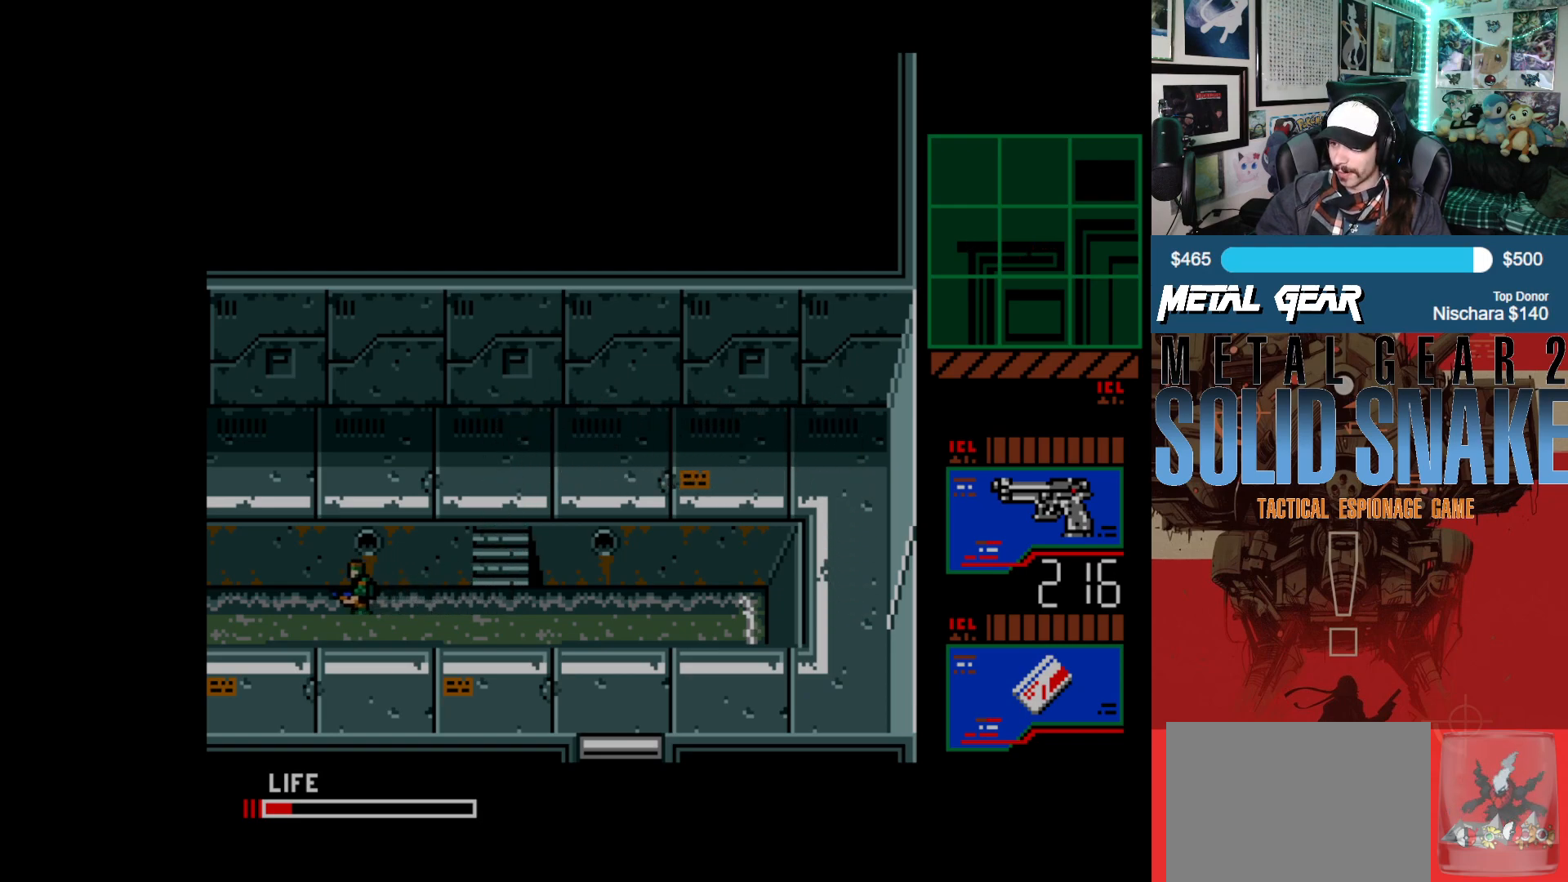
{"buttons": ["DPAD_LEFT"], "left_stick": "center", "events": []}
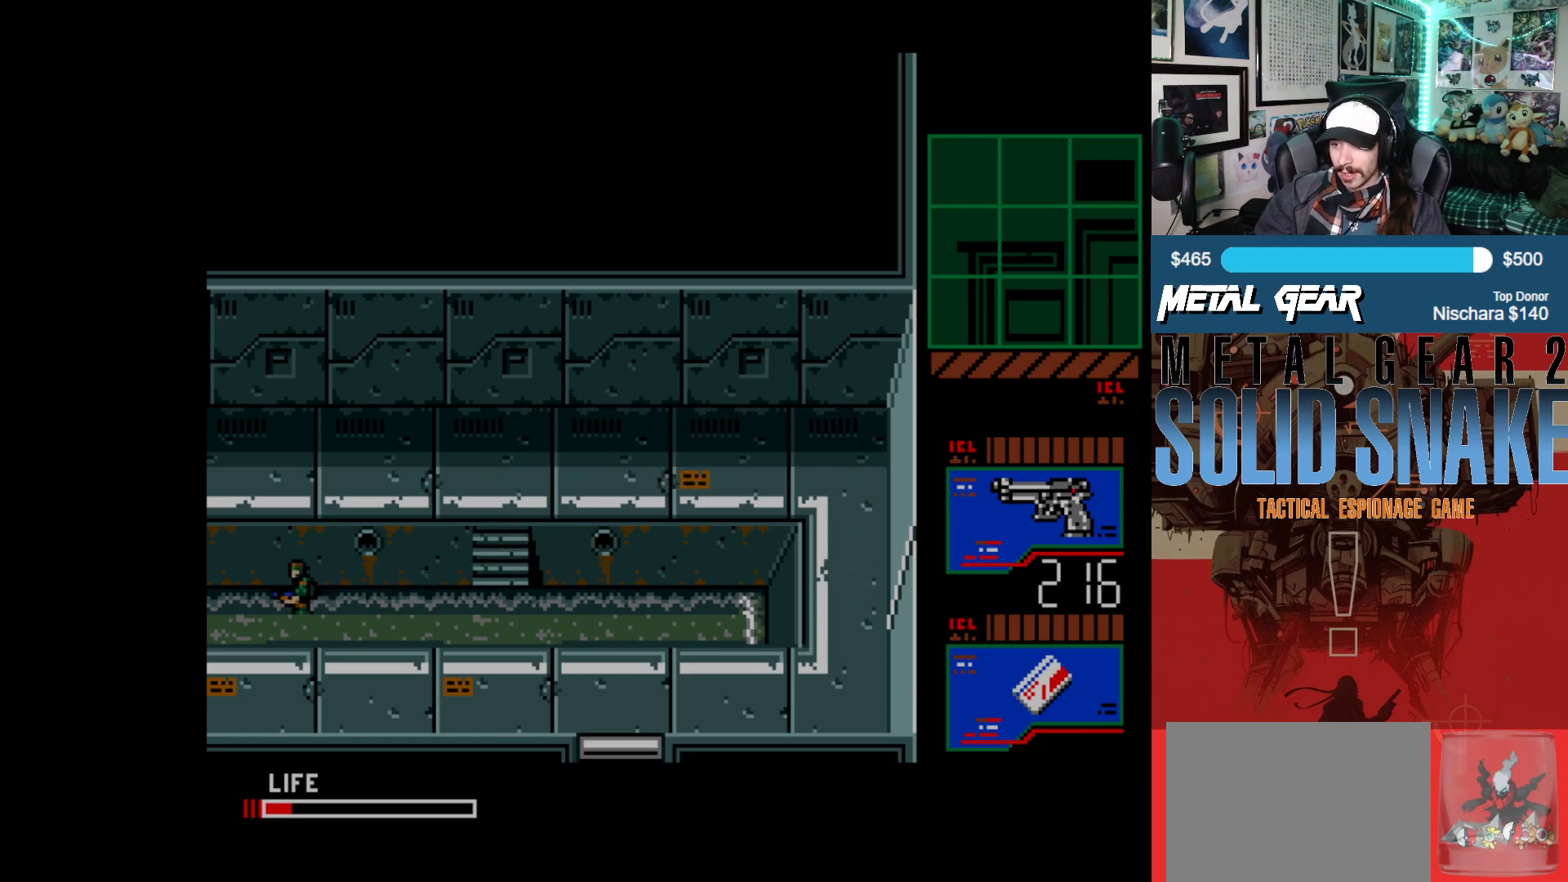
{"buttons": ["DPAD_LEFT"], "left_stick": "center", "events": []}
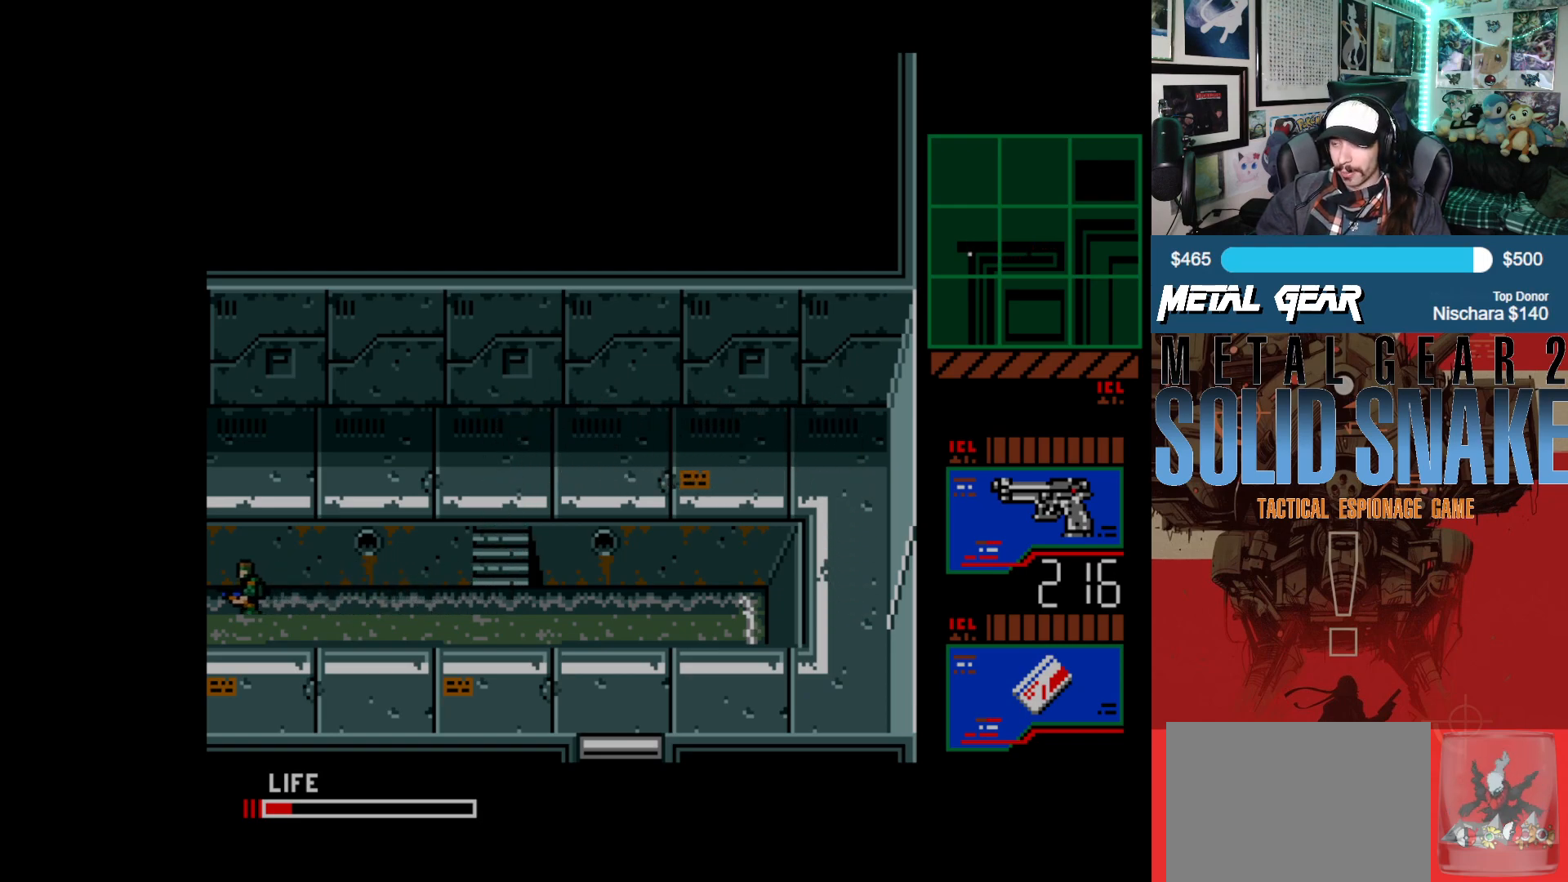
{"buttons": ["DPAD_LEFT"], "left_stick": "center", "events": []}
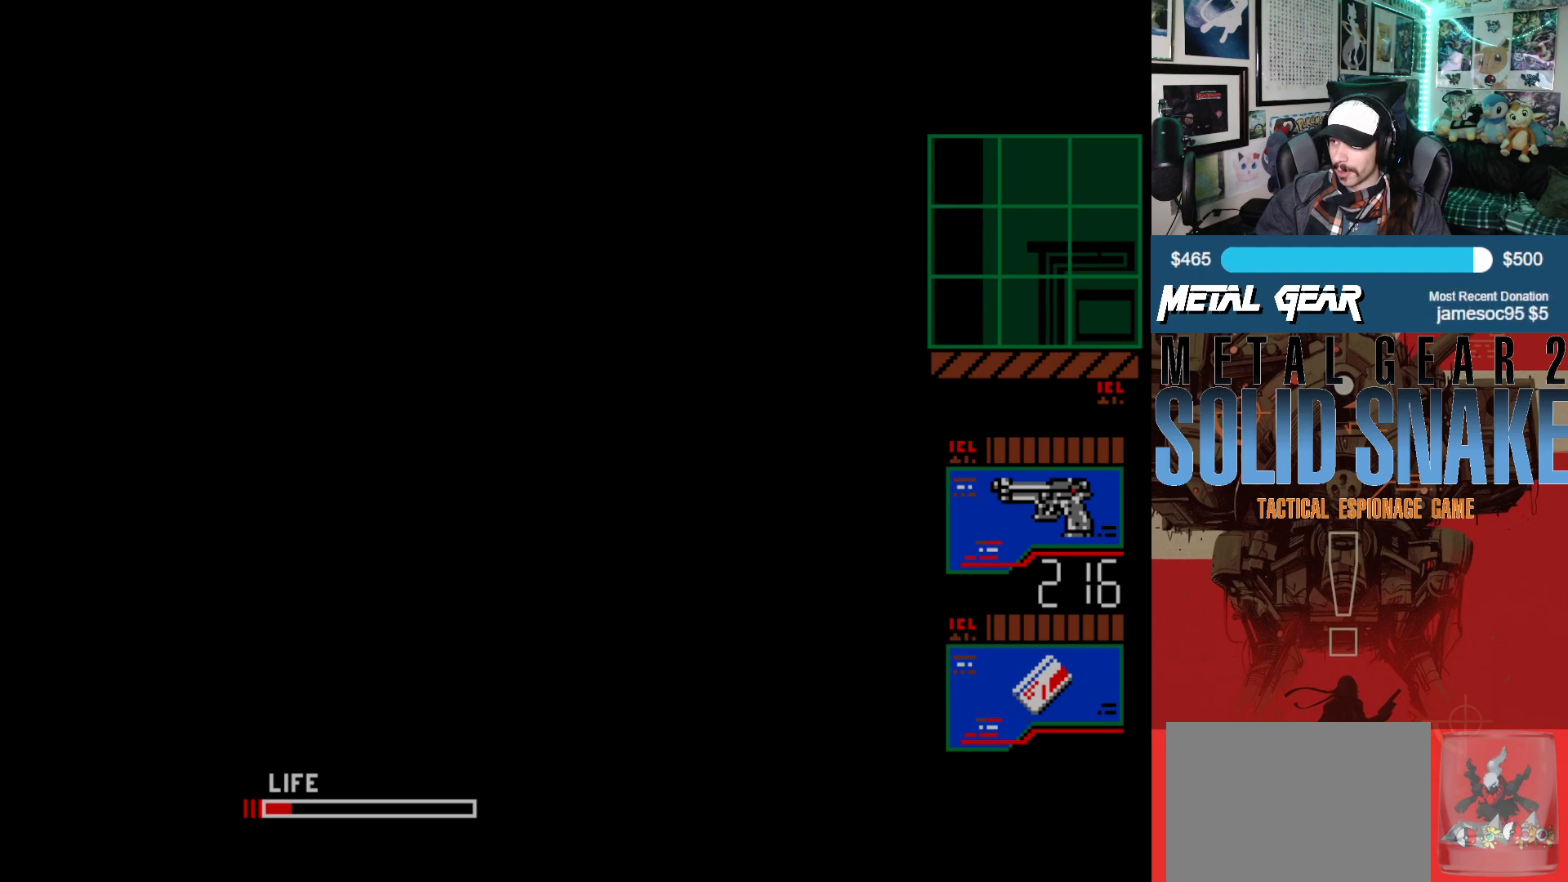
{"buttons": ["DPAD_LEFT"], "left_stick": "center", "events": []}
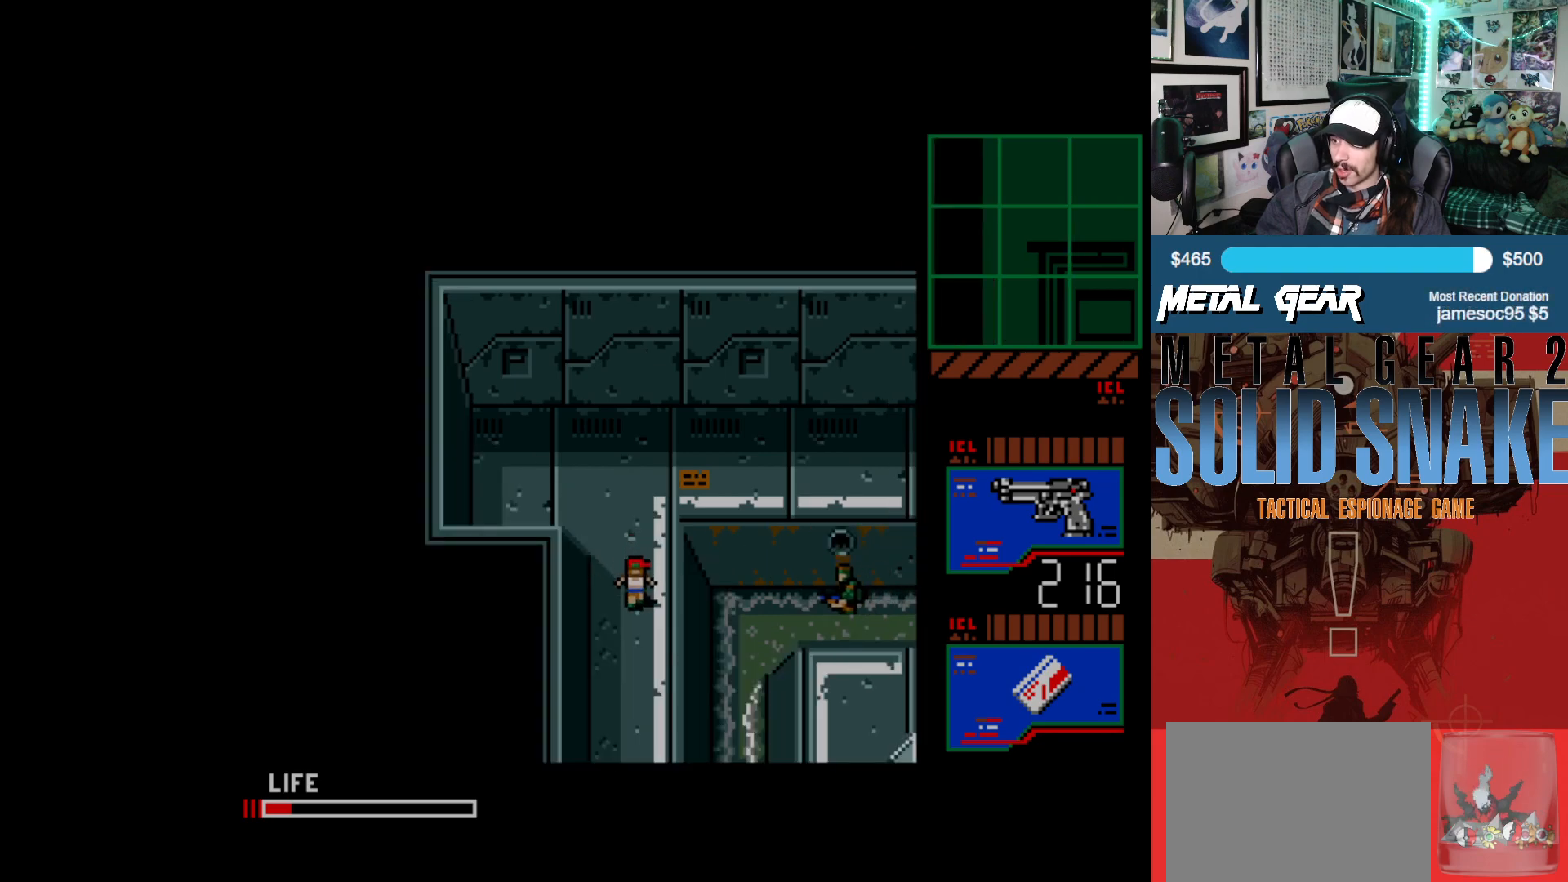
{"buttons": ["DPAD_LEFT"], "left_stick": "center", "events": []}
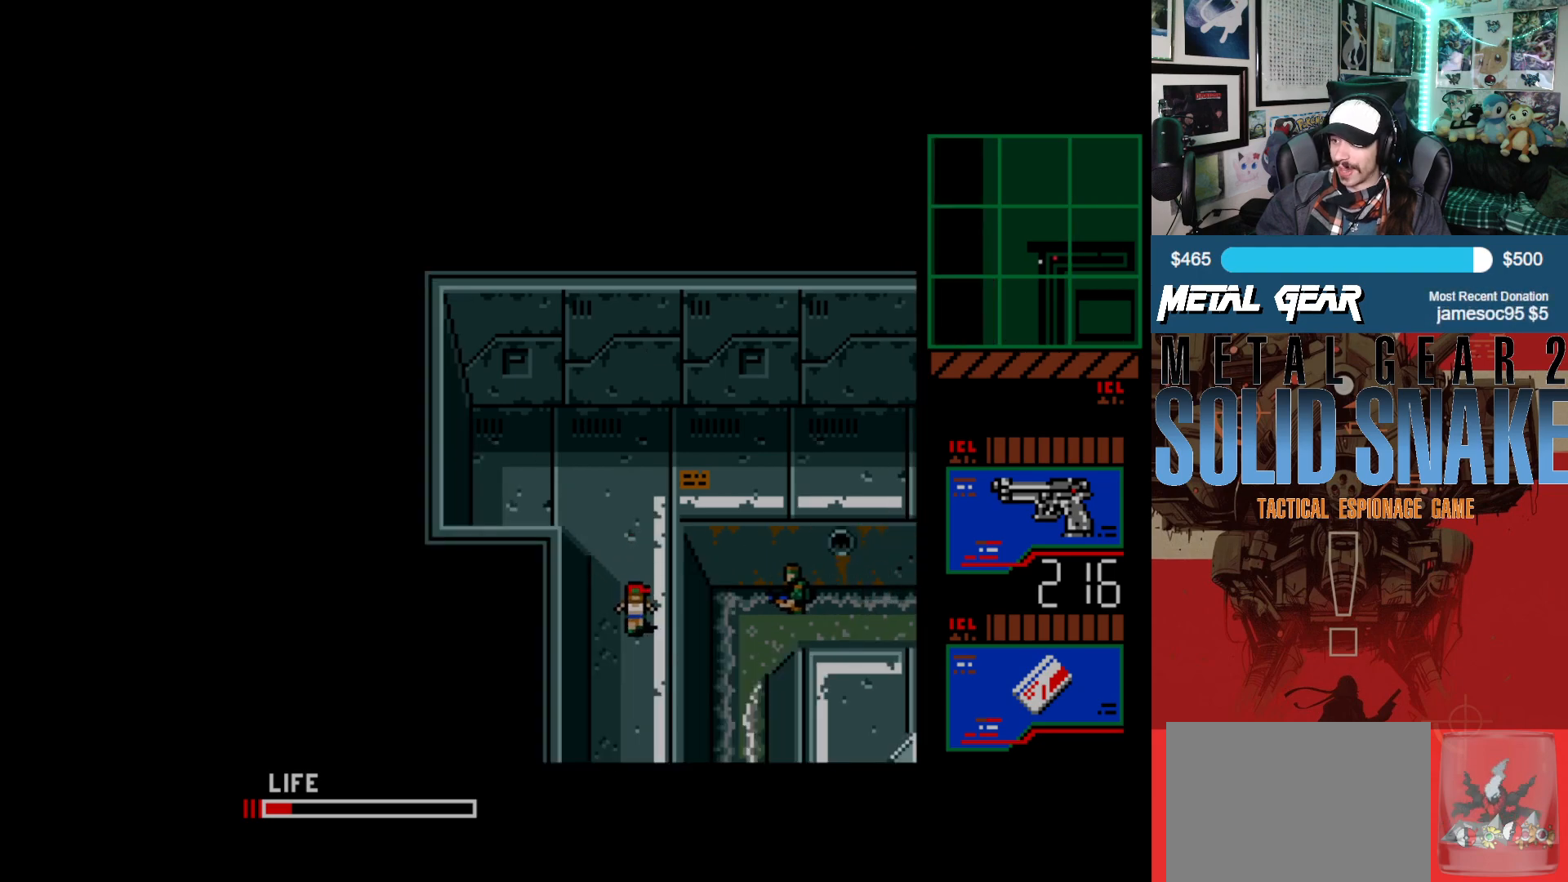
{"buttons": ["DPAD_DOWN"], "left_stick": "center", "events": [[450, "DPAD_DOWN", "down"], [500, "DPAD_LEFT", "up"]]}
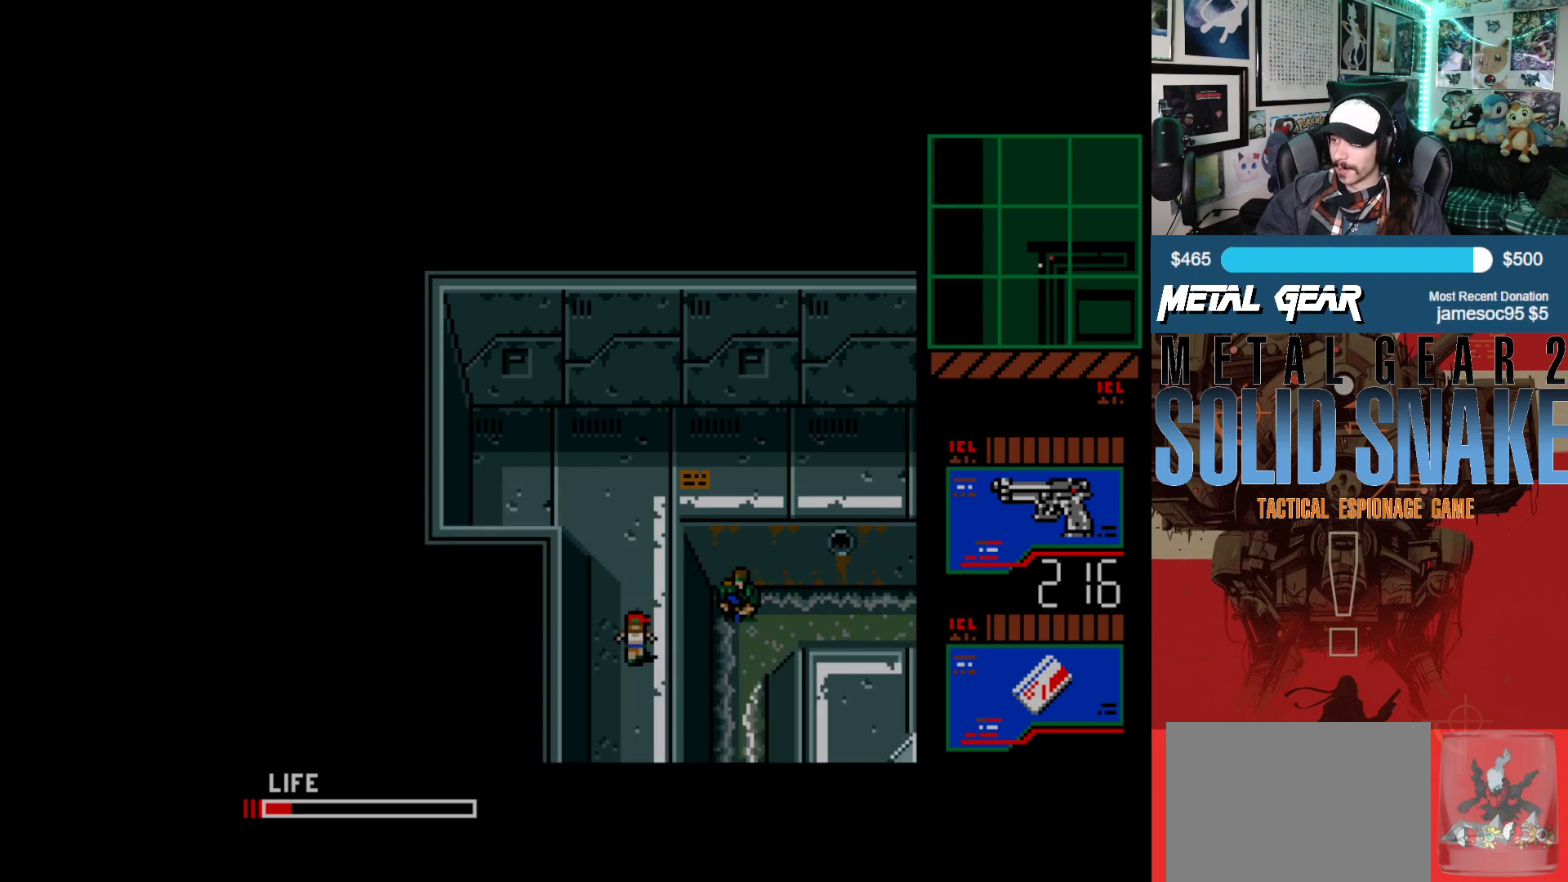
{"buttons": ["DPAD_DOWN"], "left_stick": "center", "events": []}
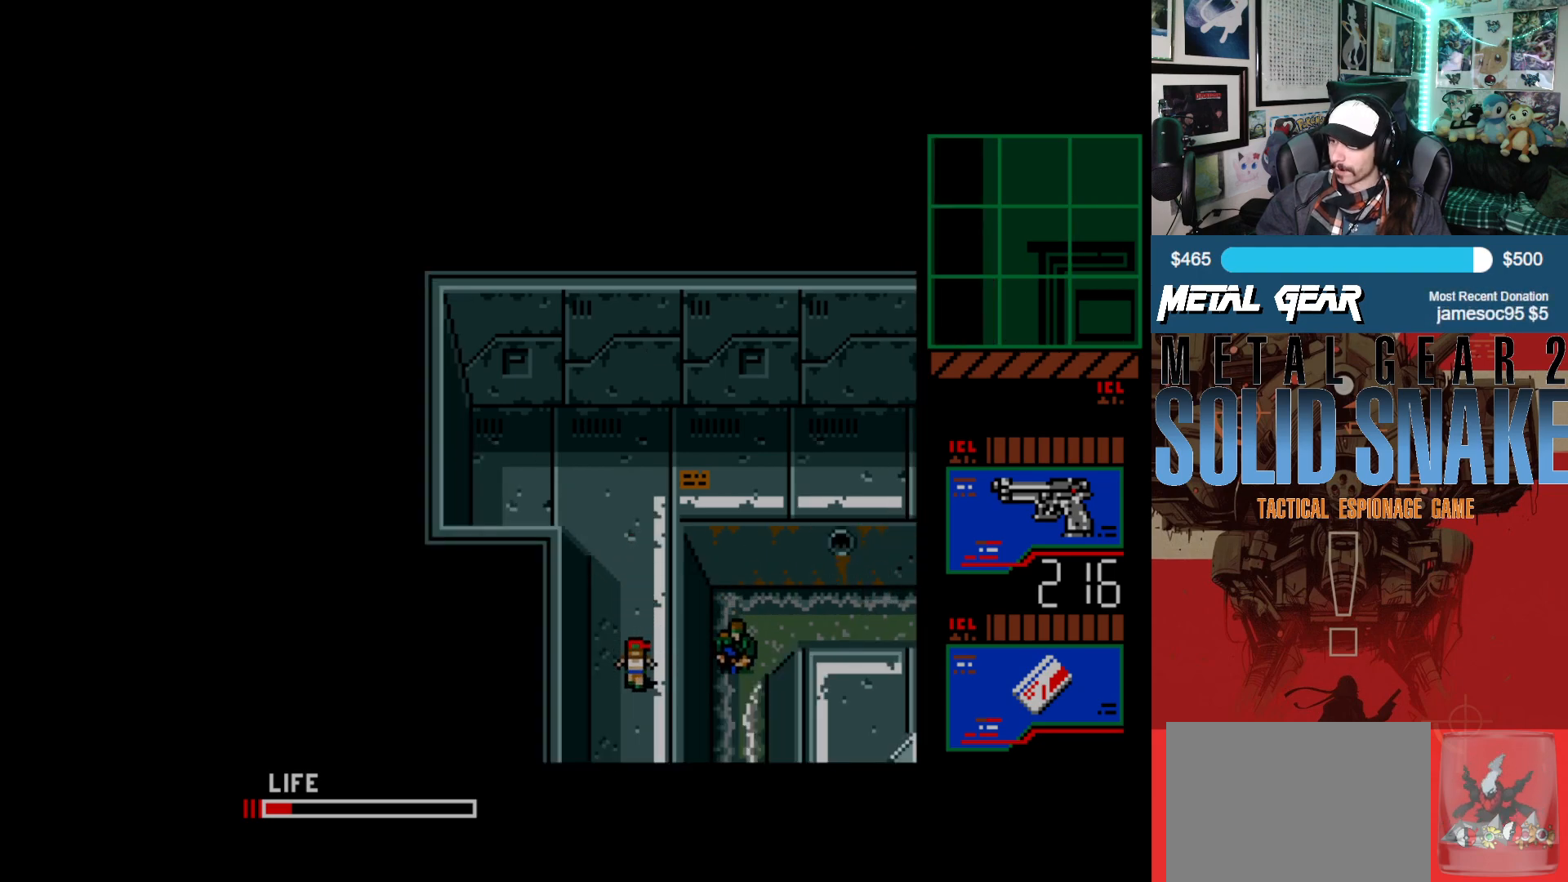
{"buttons": ["DPAD_DOWN"], "left_stick": "center", "events": []}
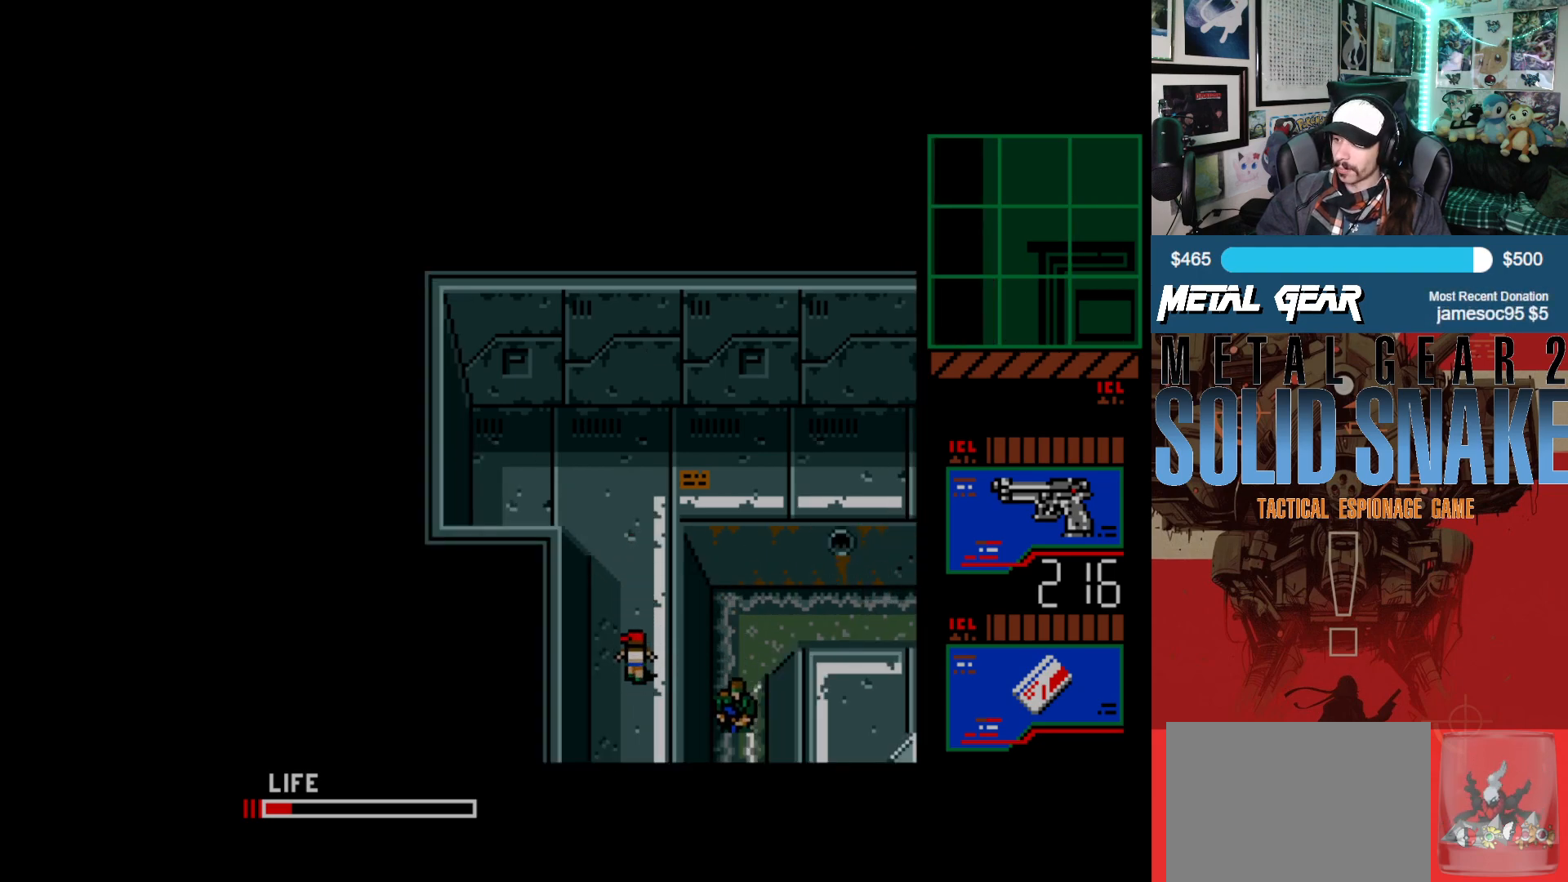
{"buttons": ["DPAD_DOWN"], "left_stick": "center", "events": []}
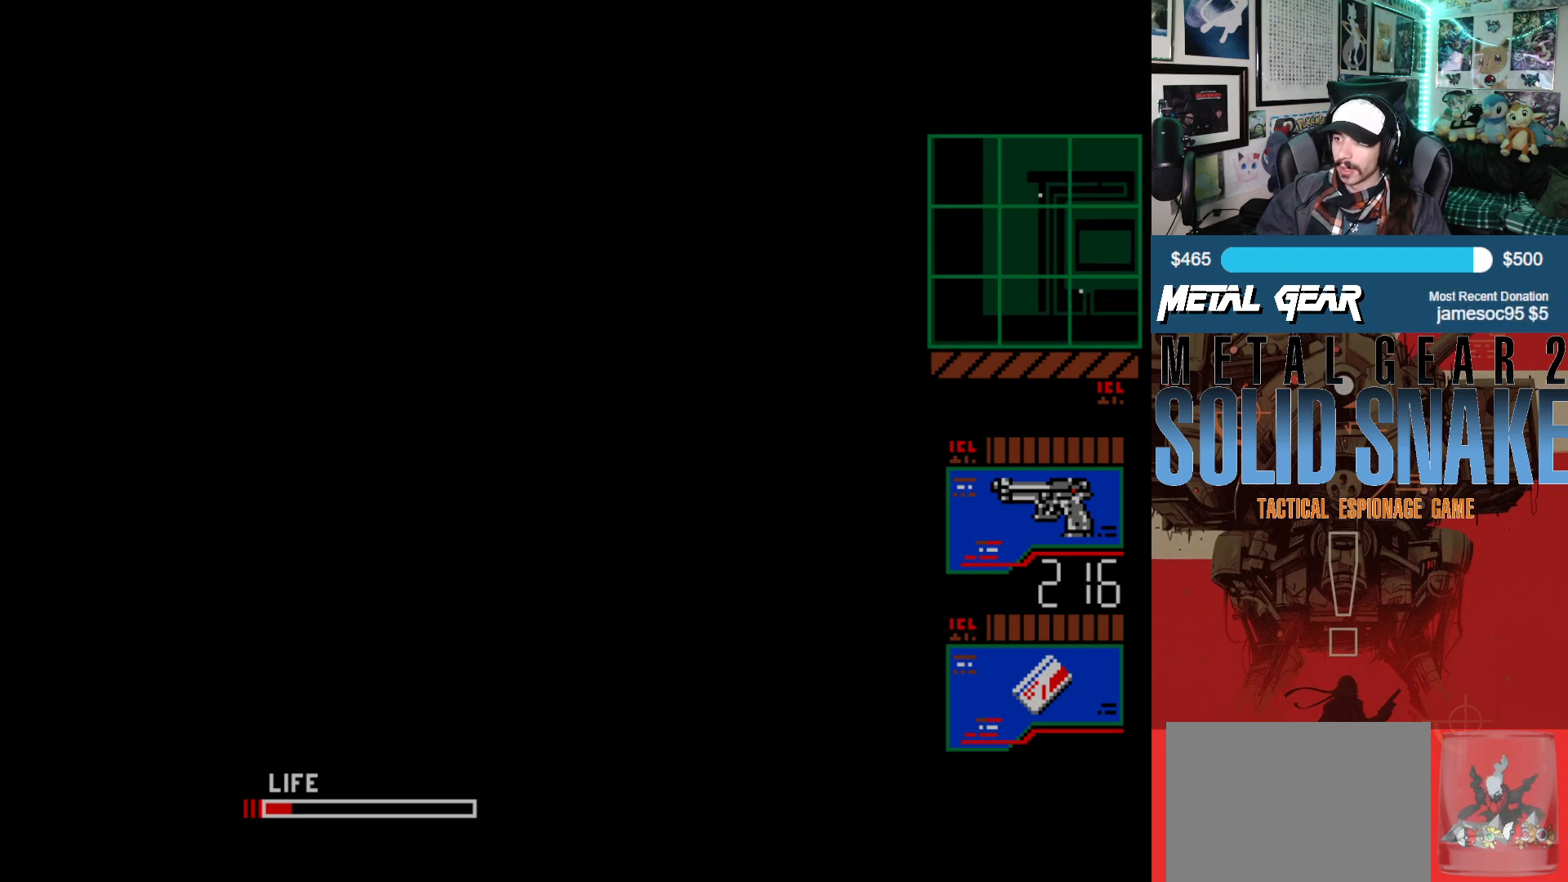
{"buttons": ["DPAD_DOWN"], "left_stick": "center", "events": []}
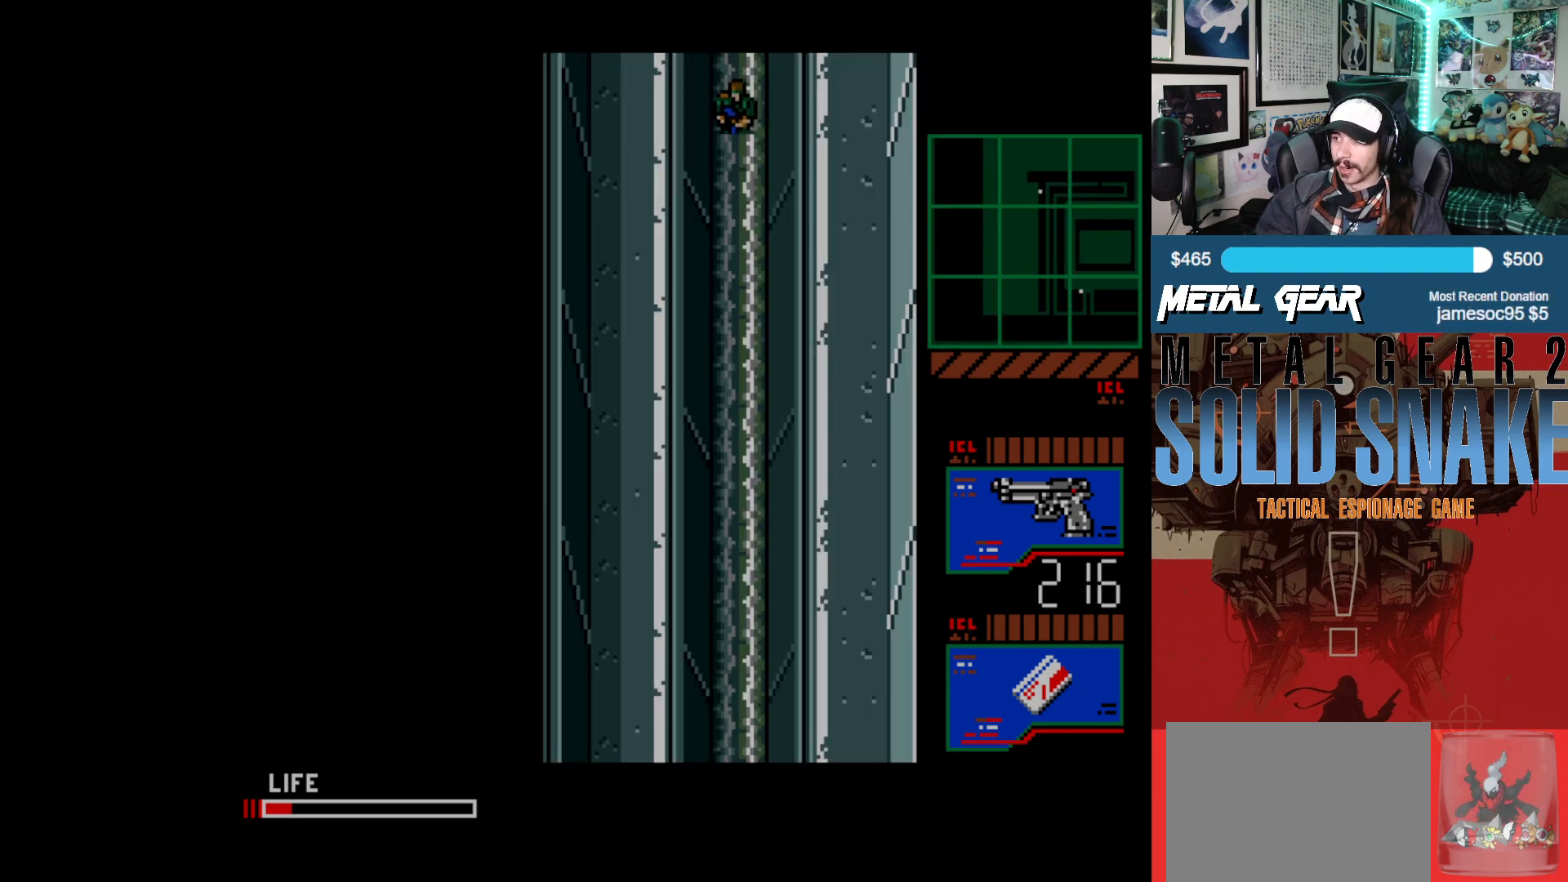
{"buttons": ["DPAD_DOWN"], "left_stick": "center", "events": []}
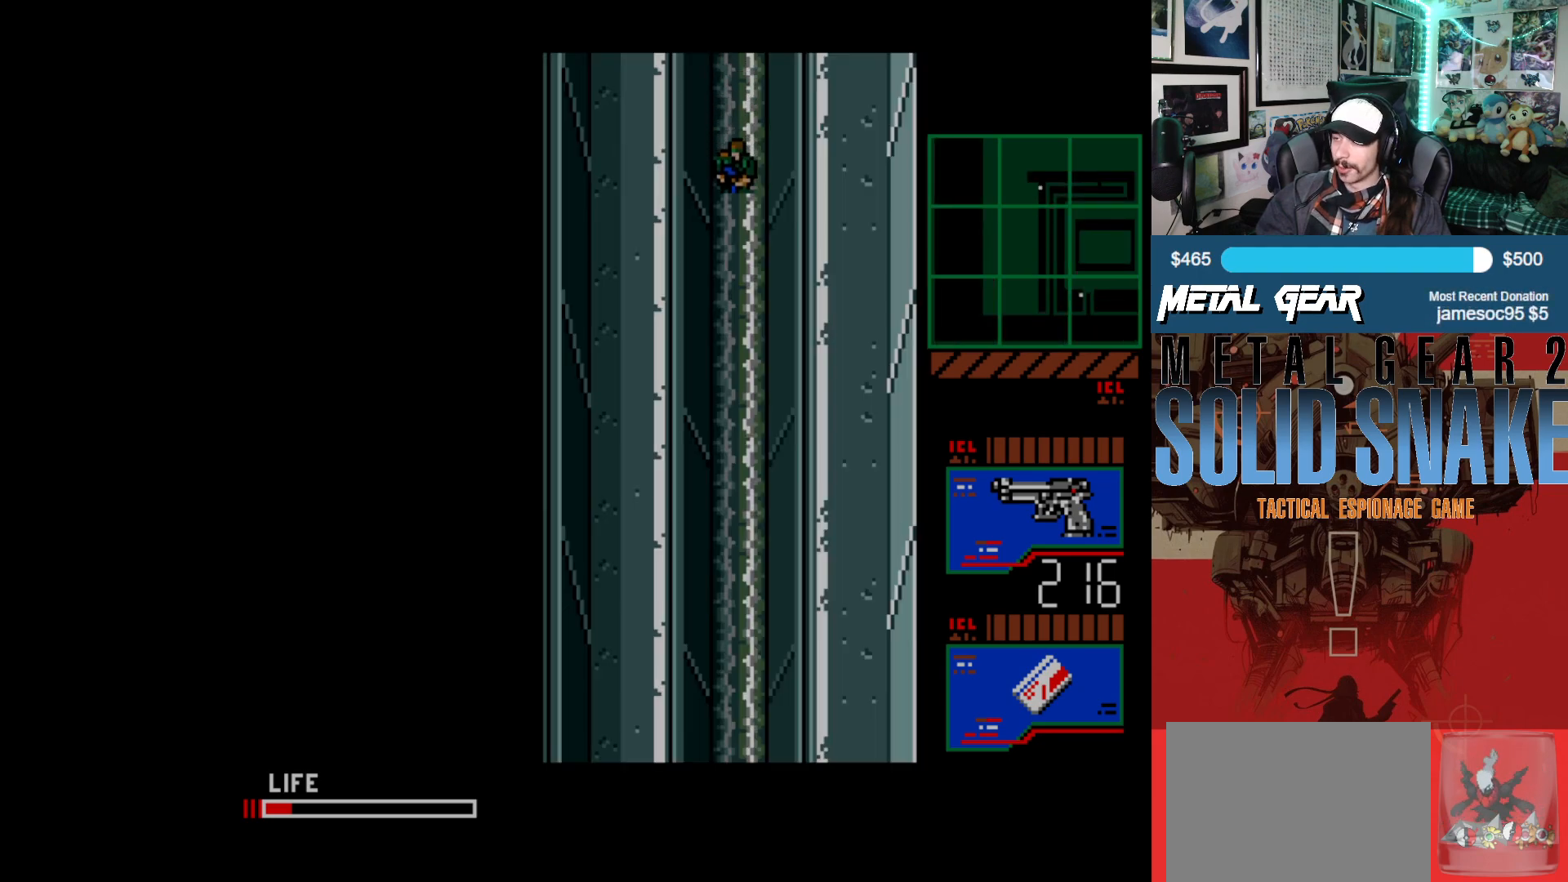
{"buttons": ["DPAD_DOWN"], "left_stick": "center", "events": []}
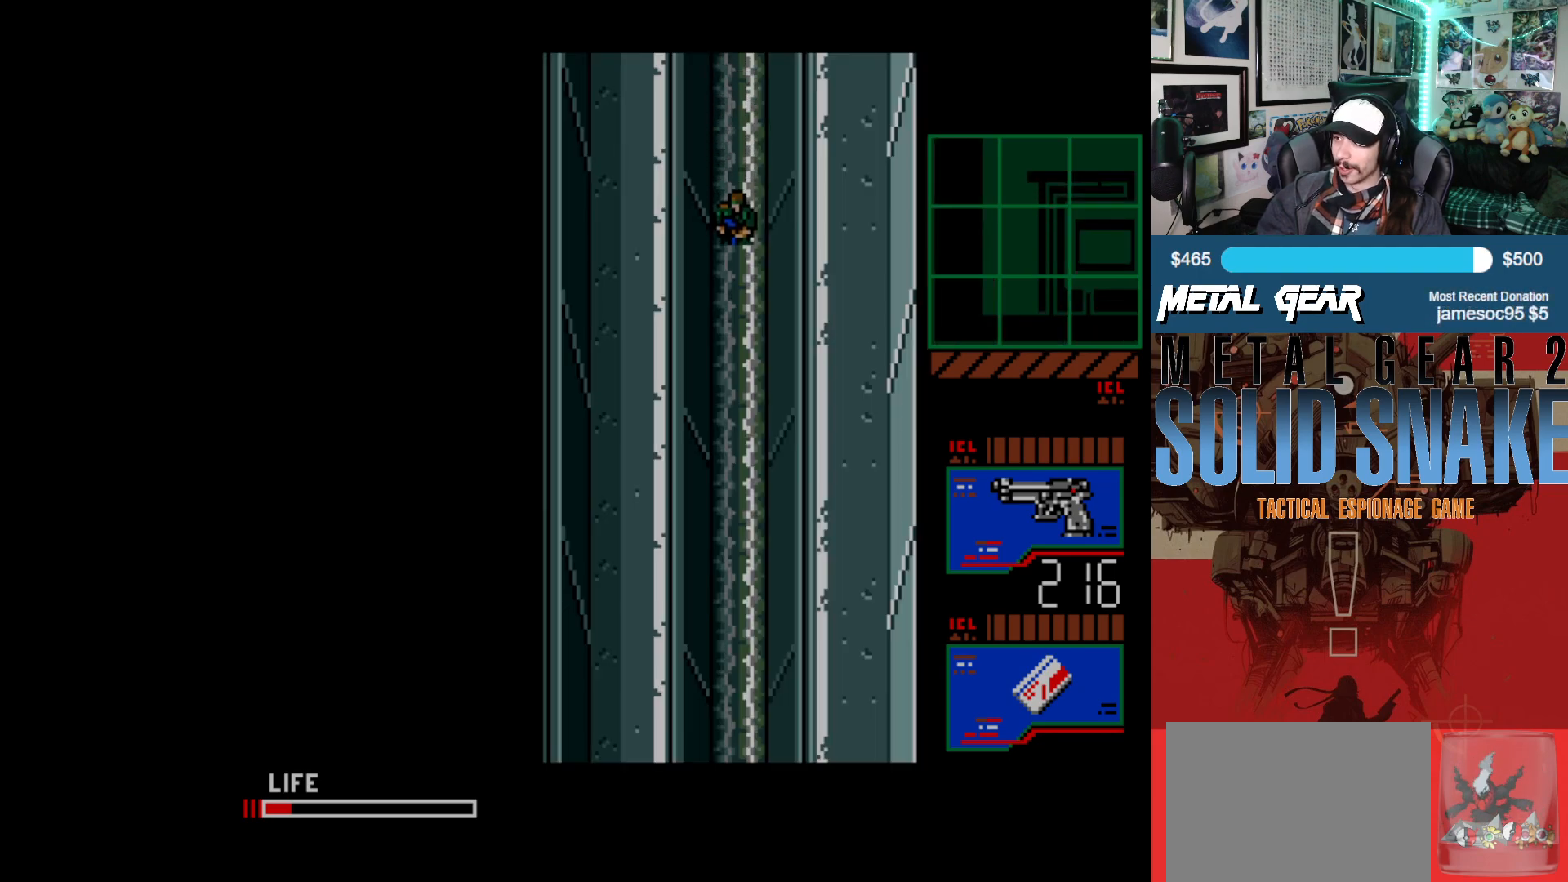
{"buttons": ["DPAD_DOWN"], "left_stick": "center", "events": []}
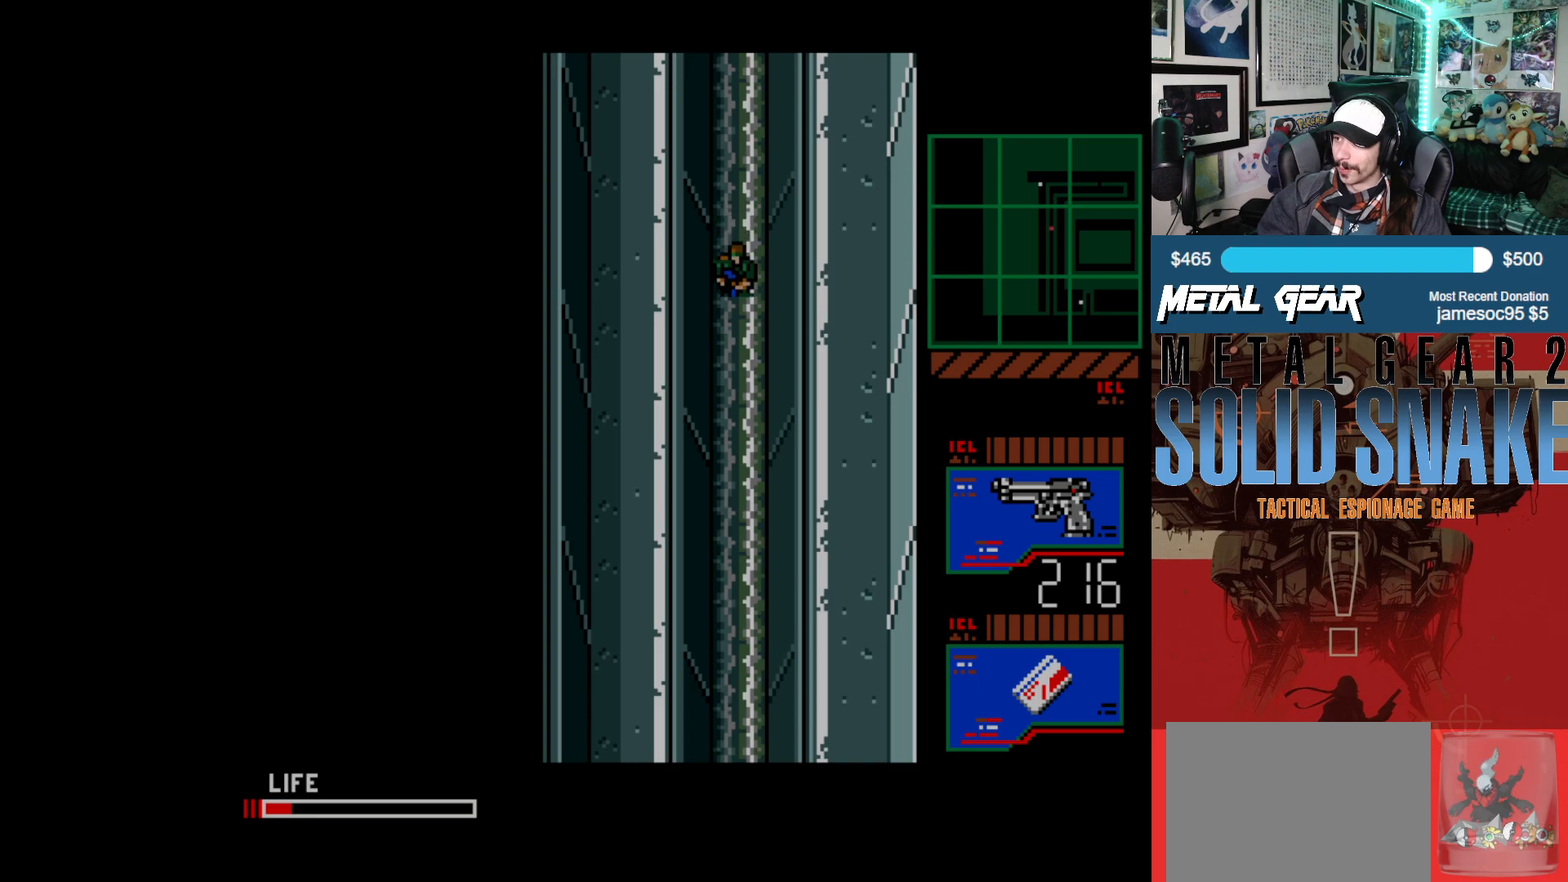
{"buttons": ["DPAD_DOWN"], "left_stick": "center", "events": []}
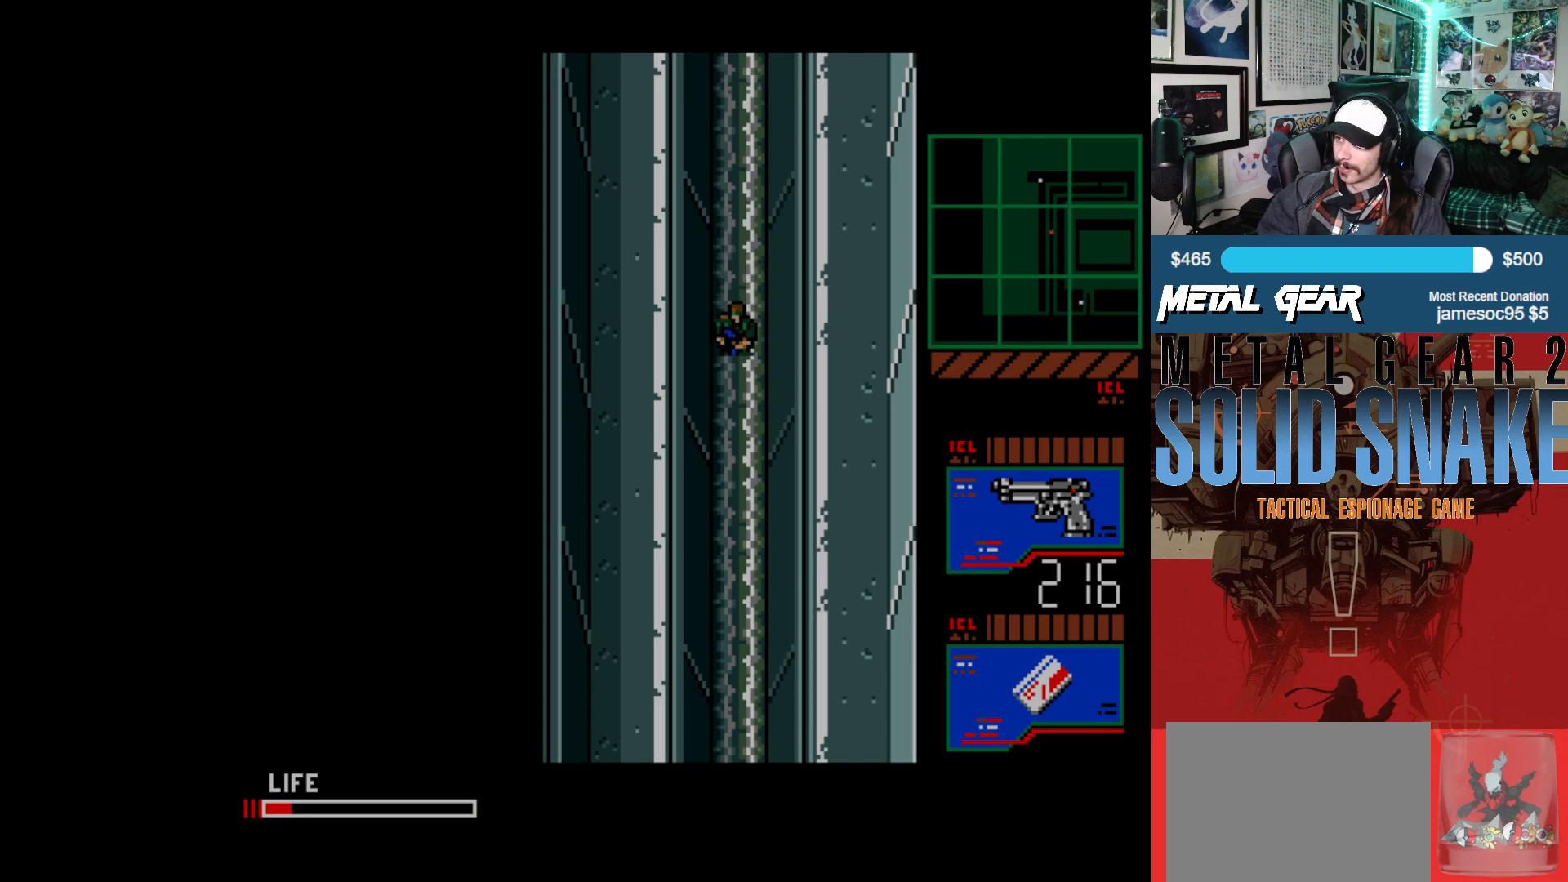
{"buttons": ["DPAD_DOWN"], "left_stick": "center", "events": []}
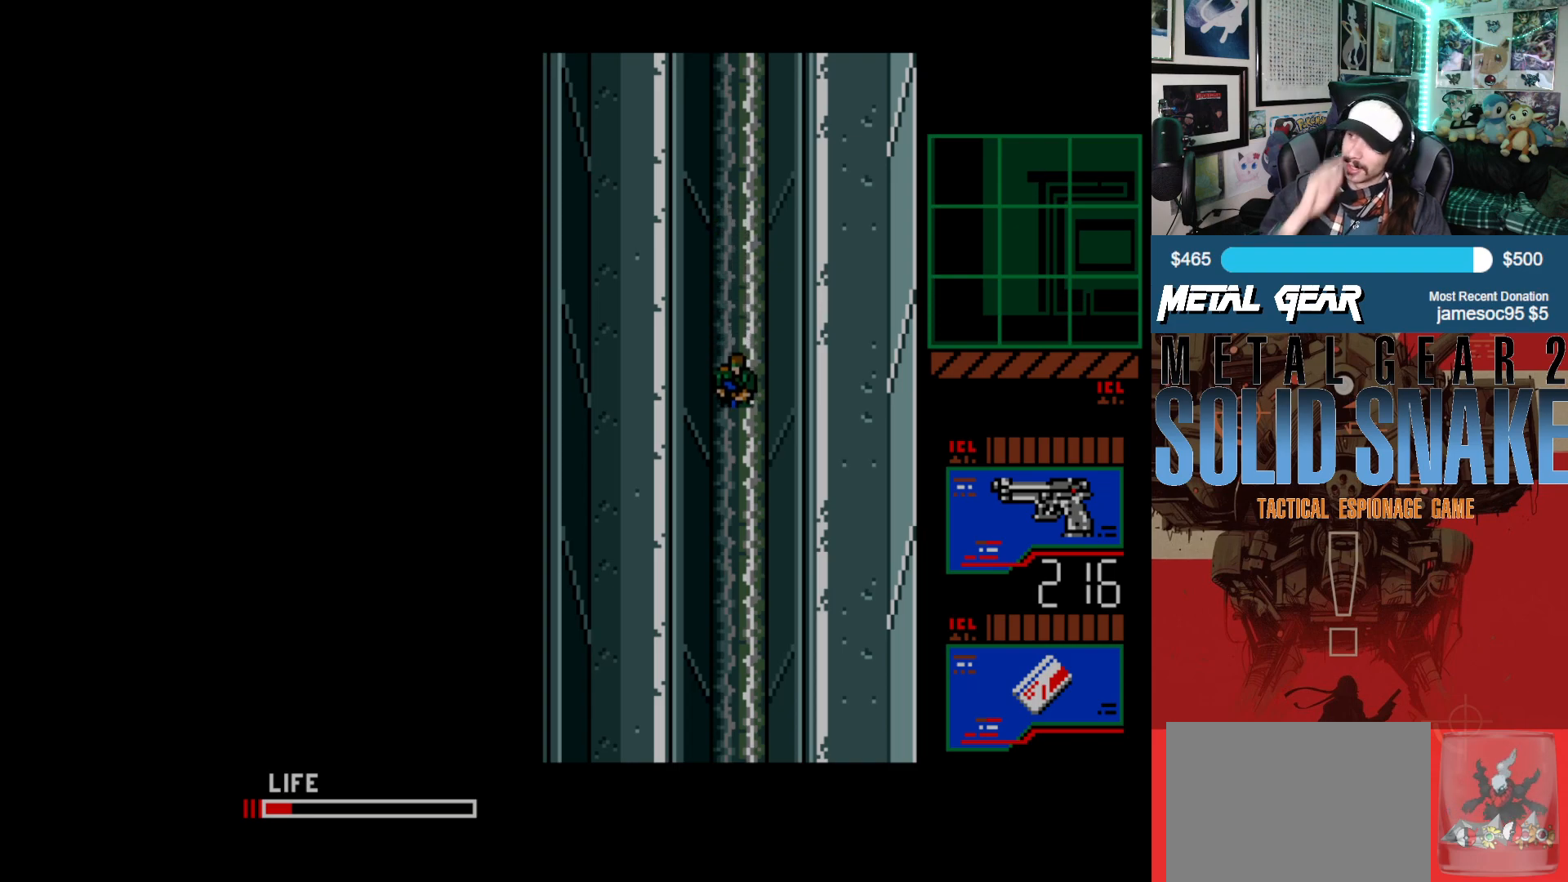
{"buttons": ["DPAD_DOWN"], "left_stick": "center", "events": []}
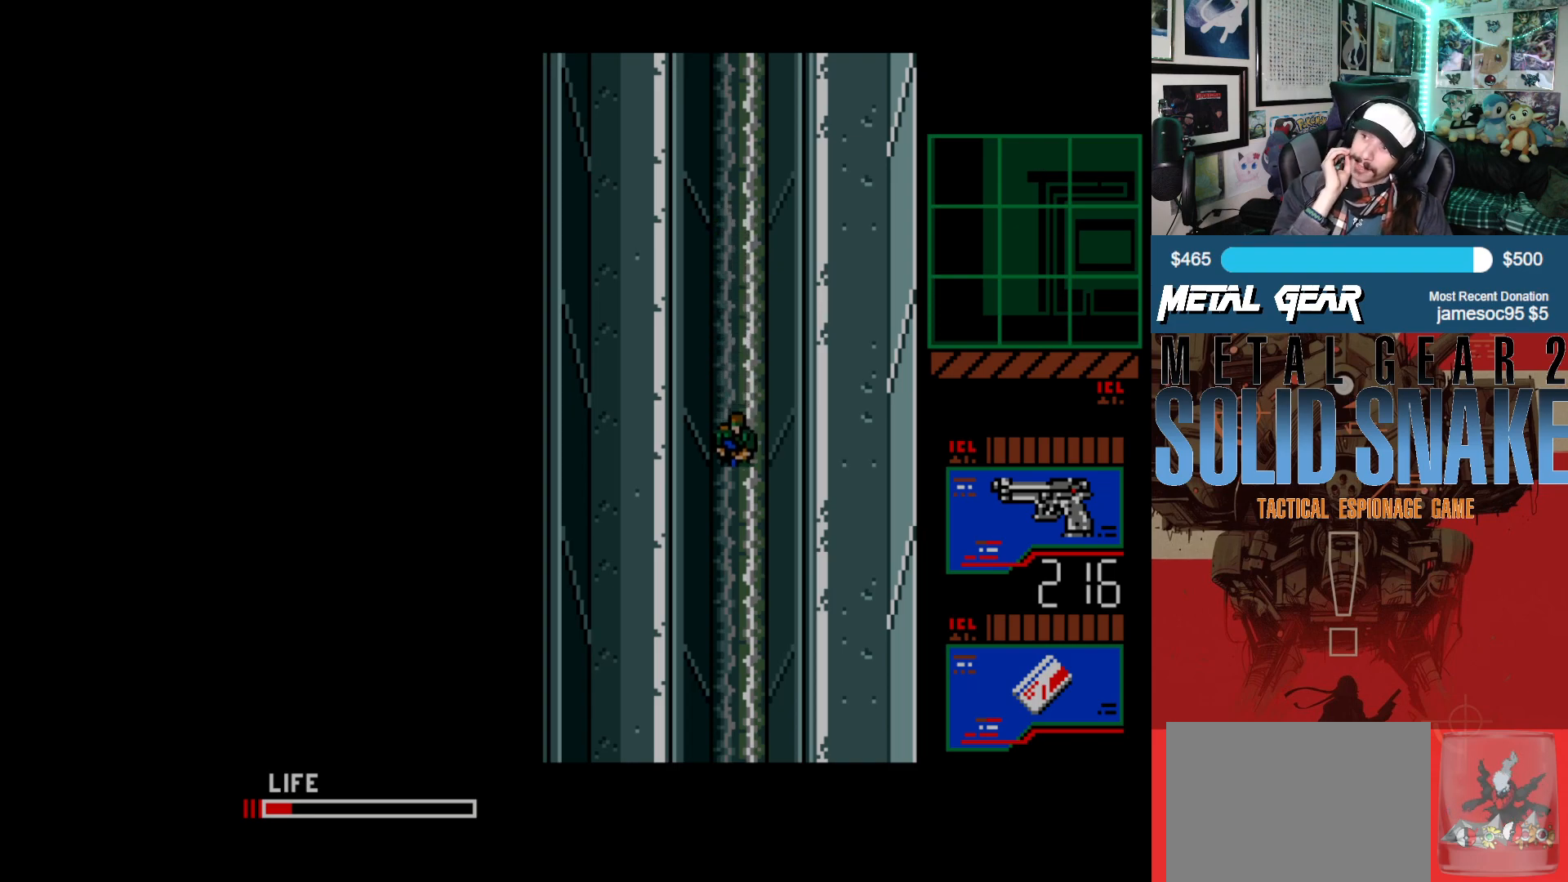
{"buttons": ["DPAD_DOWN"], "left_stick": "center", "events": []}
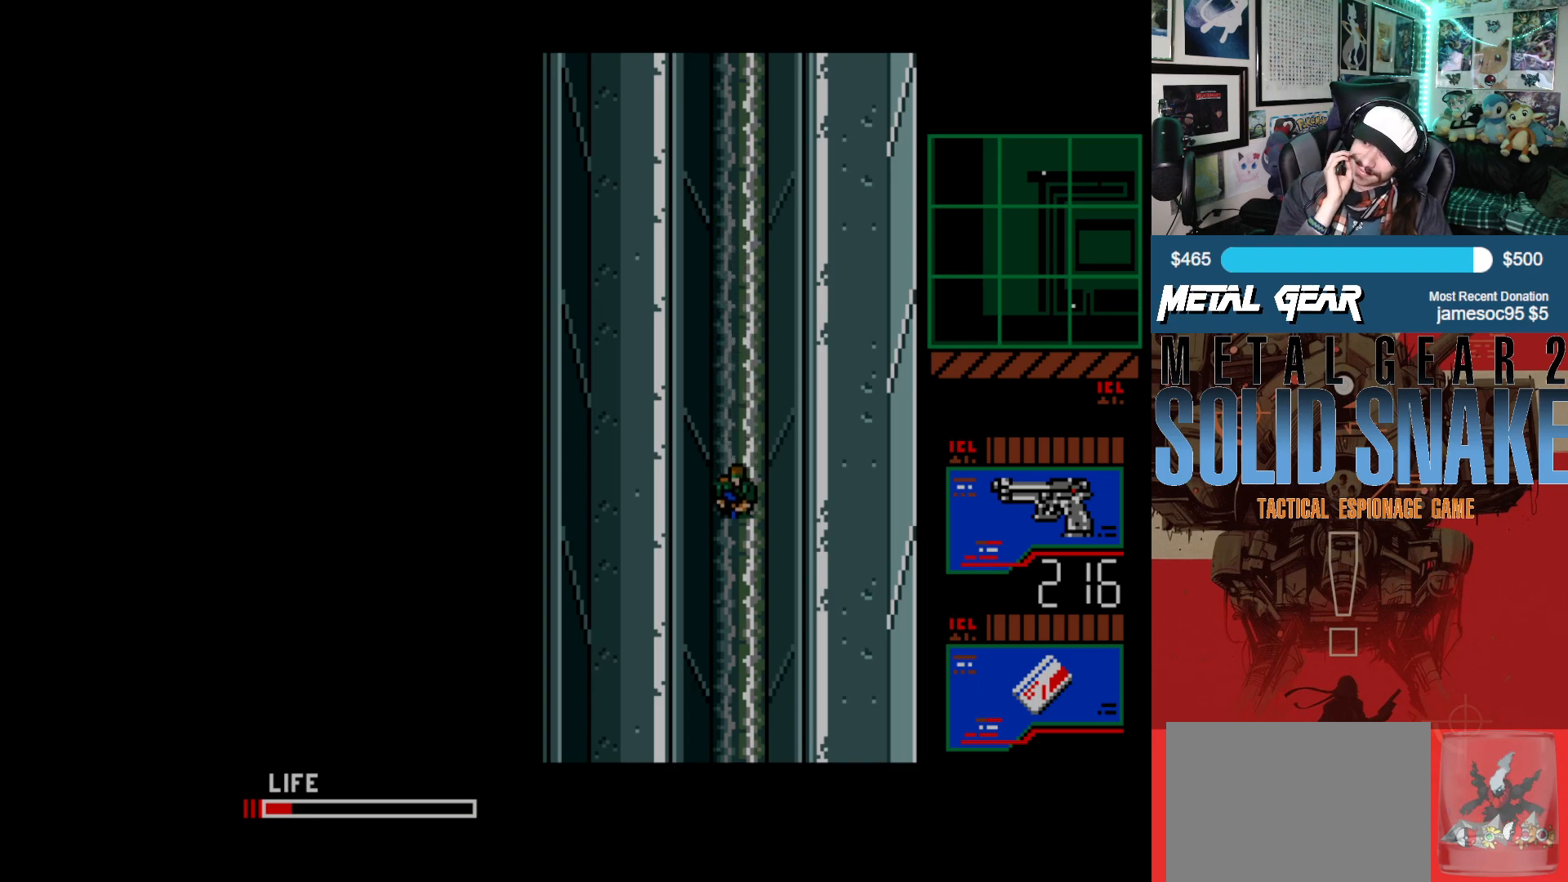
{"buttons": ["DPAD_DOWN"], "left_stick": "center", "events": []}
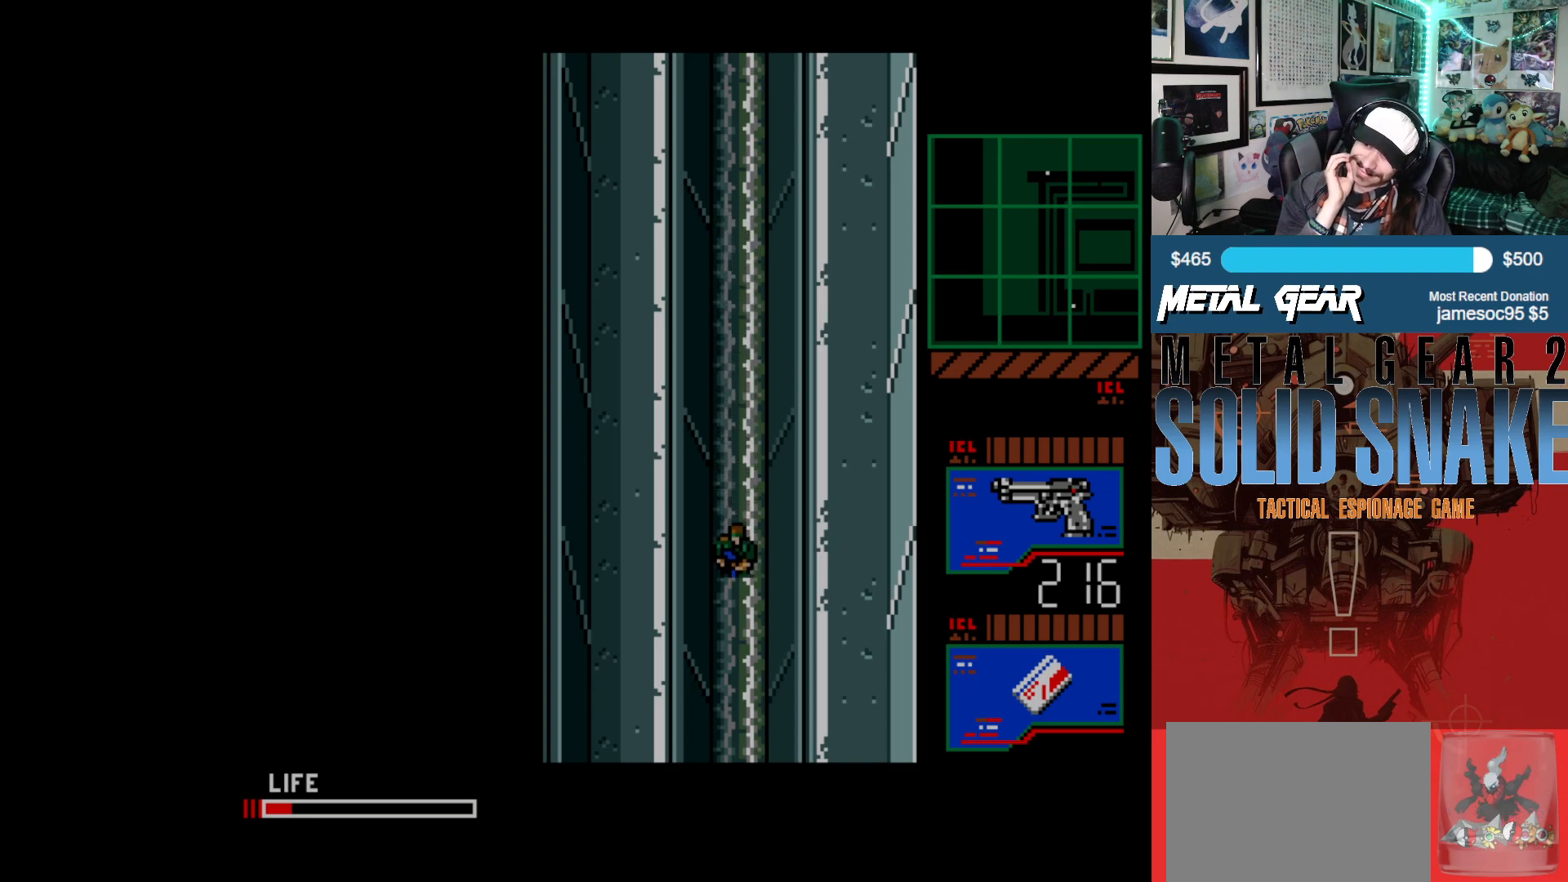
{"buttons": ["DPAD_DOWN"], "left_stick": "center", "events": []}
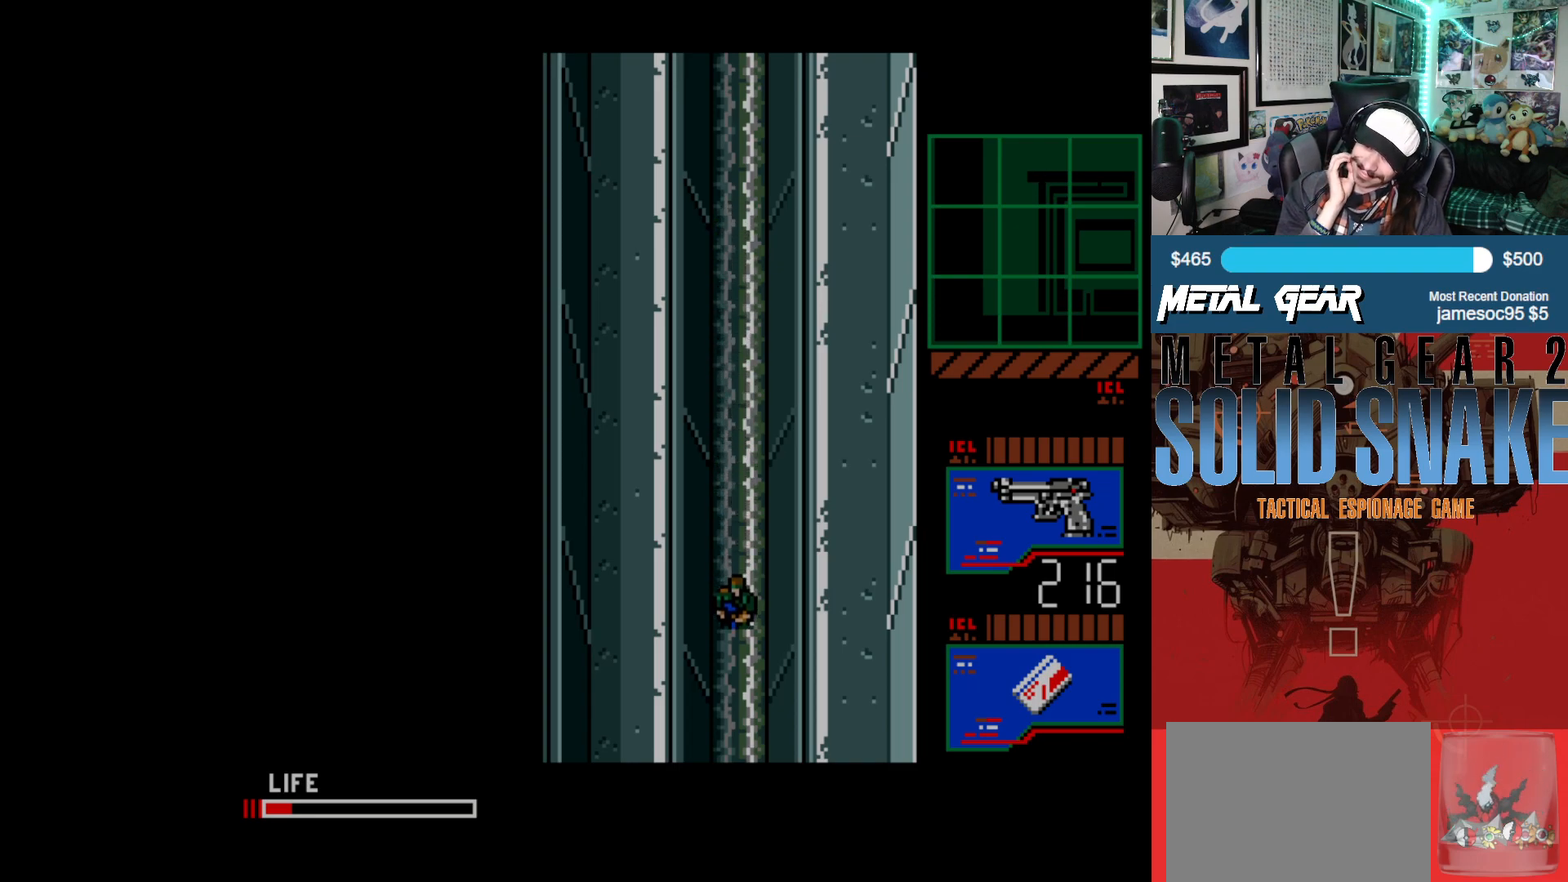
{"buttons": ["DPAD_DOWN"], "left_stick": "center", "events": []}
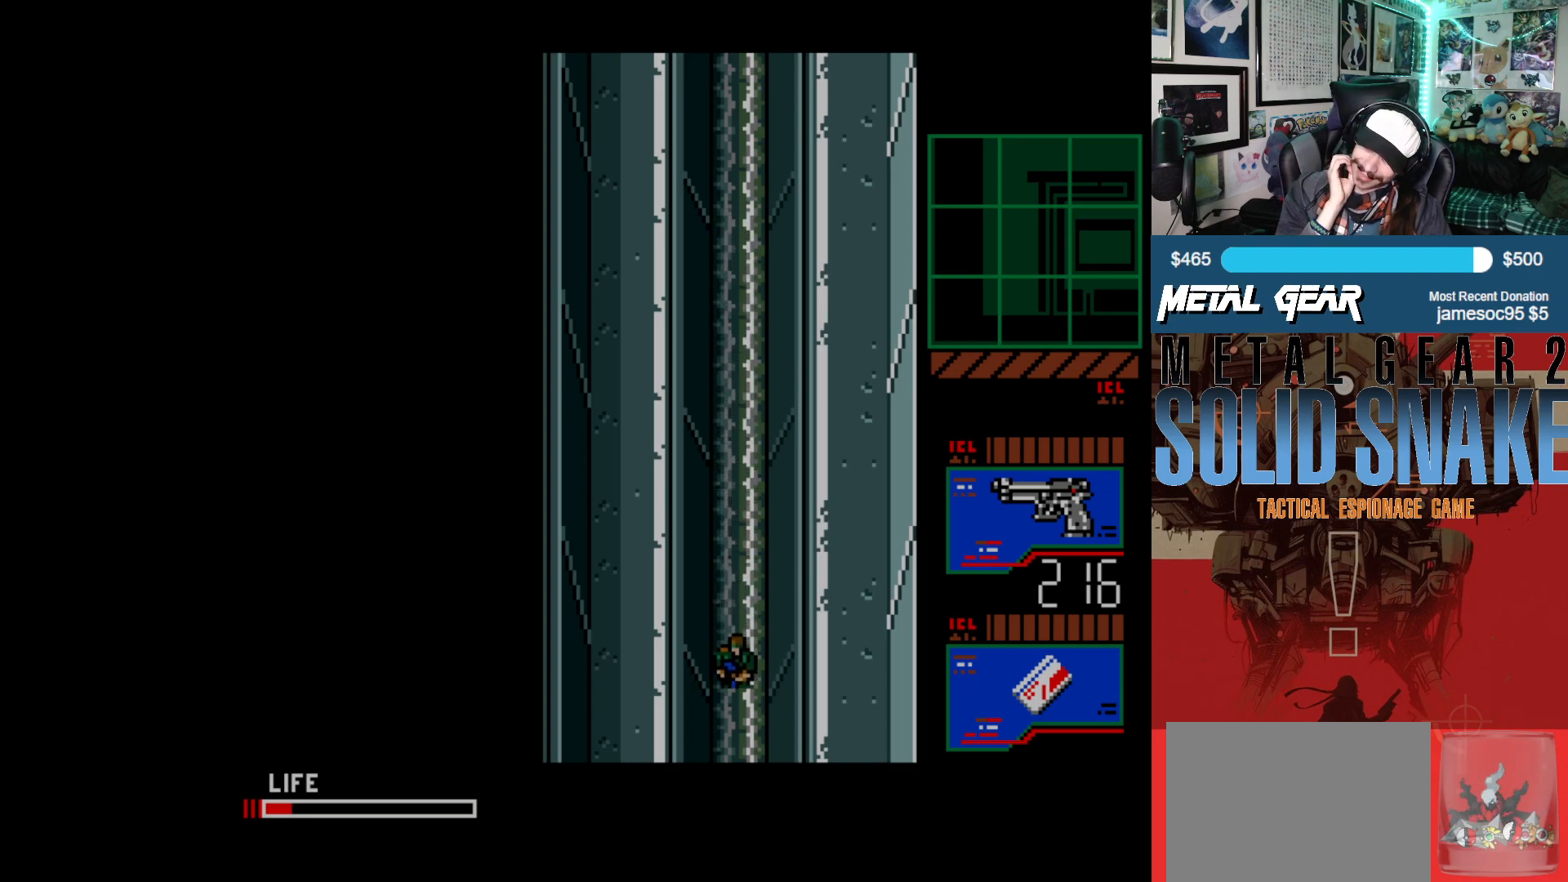
{"buttons": ["DPAD_DOWN"], "left_stick": "center", "events": []}
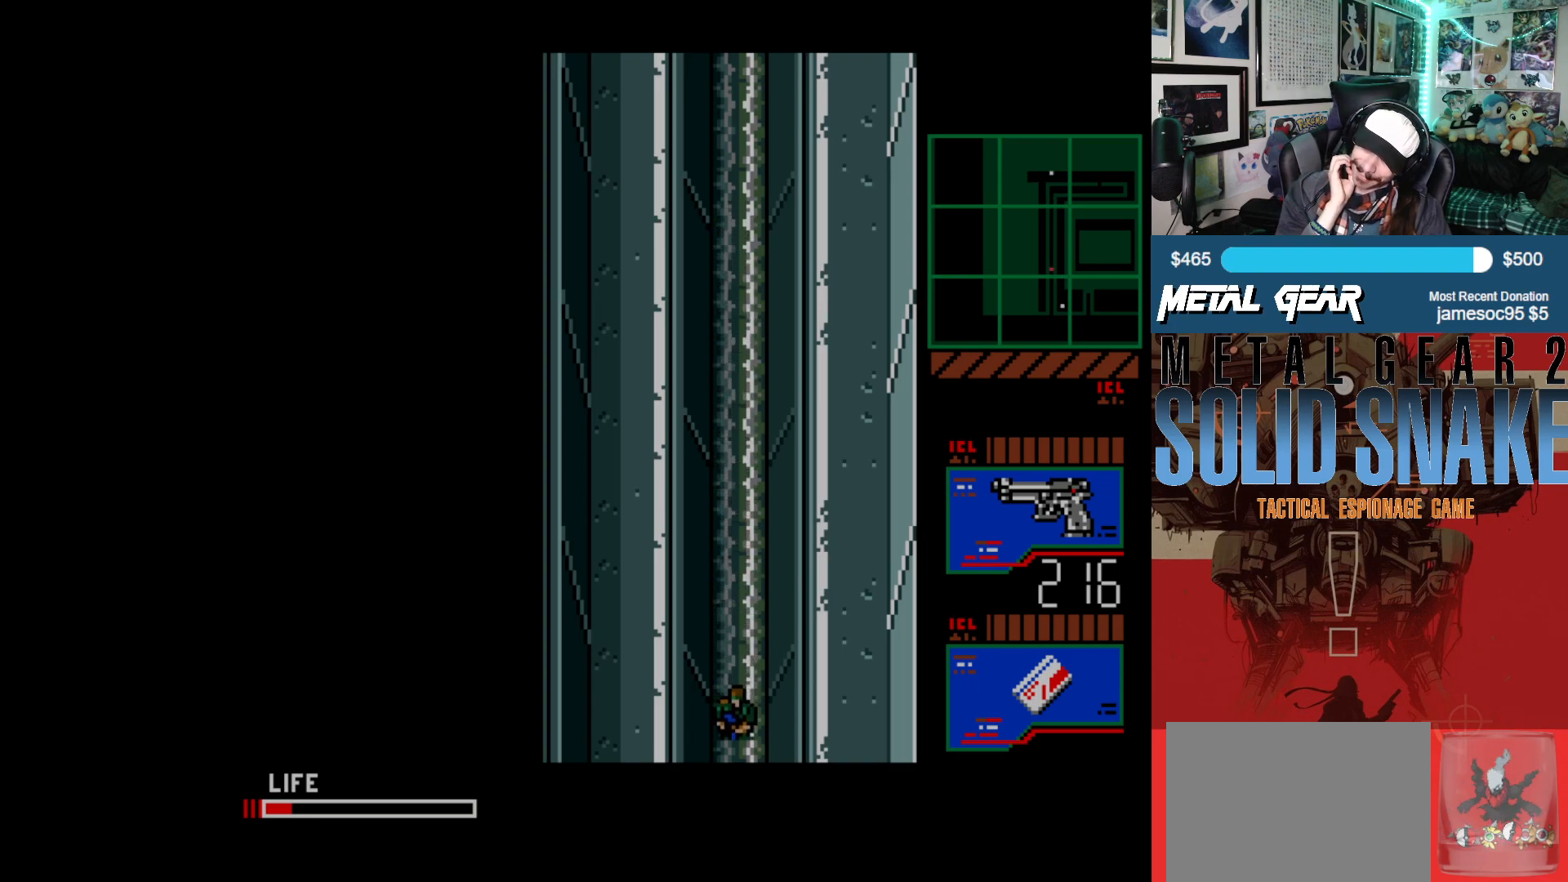
{"buttons": ["DPAD_DOWN"], "left_stick": "center", "events": []}
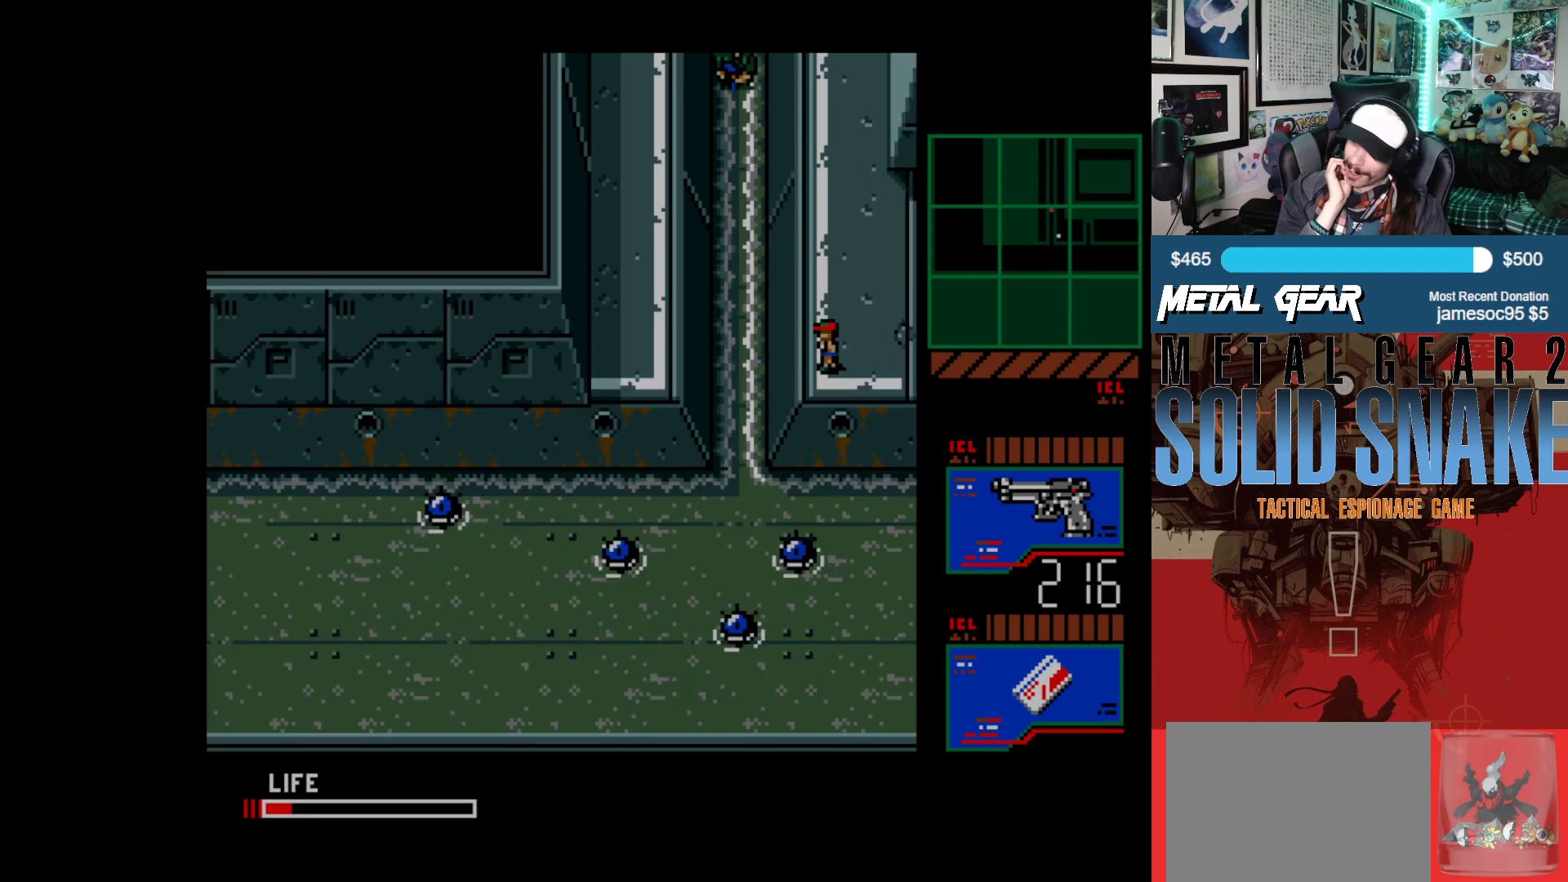
{"buttons": ["DPAD_DOWN"], "left_stick": "center", "events": []}
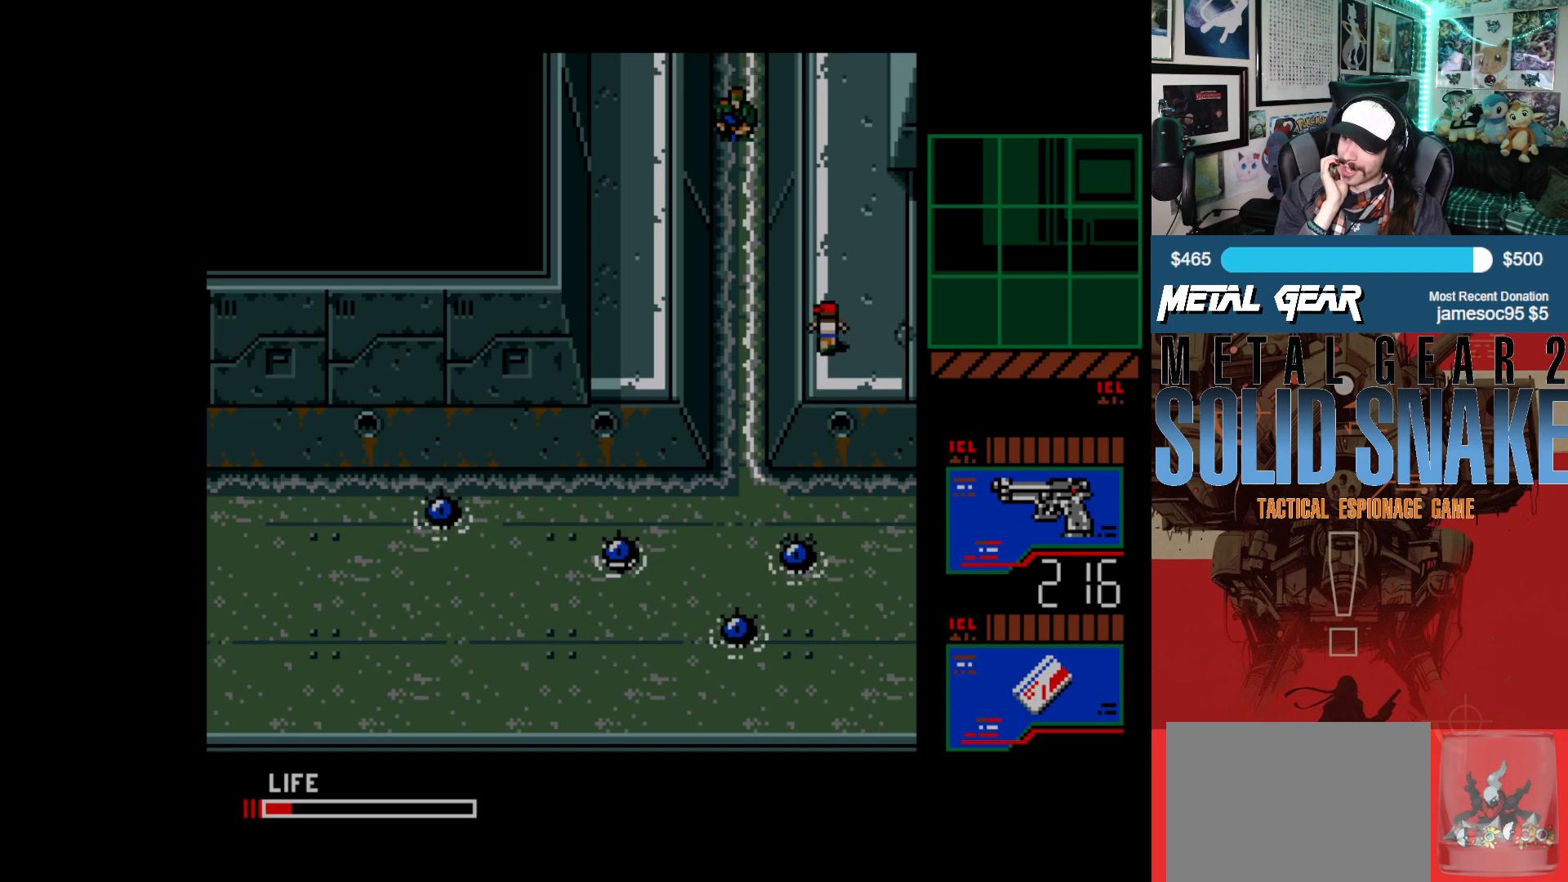
{"buttons": ["DPAD_DOWN"], "left_stick": "center", "events": []}
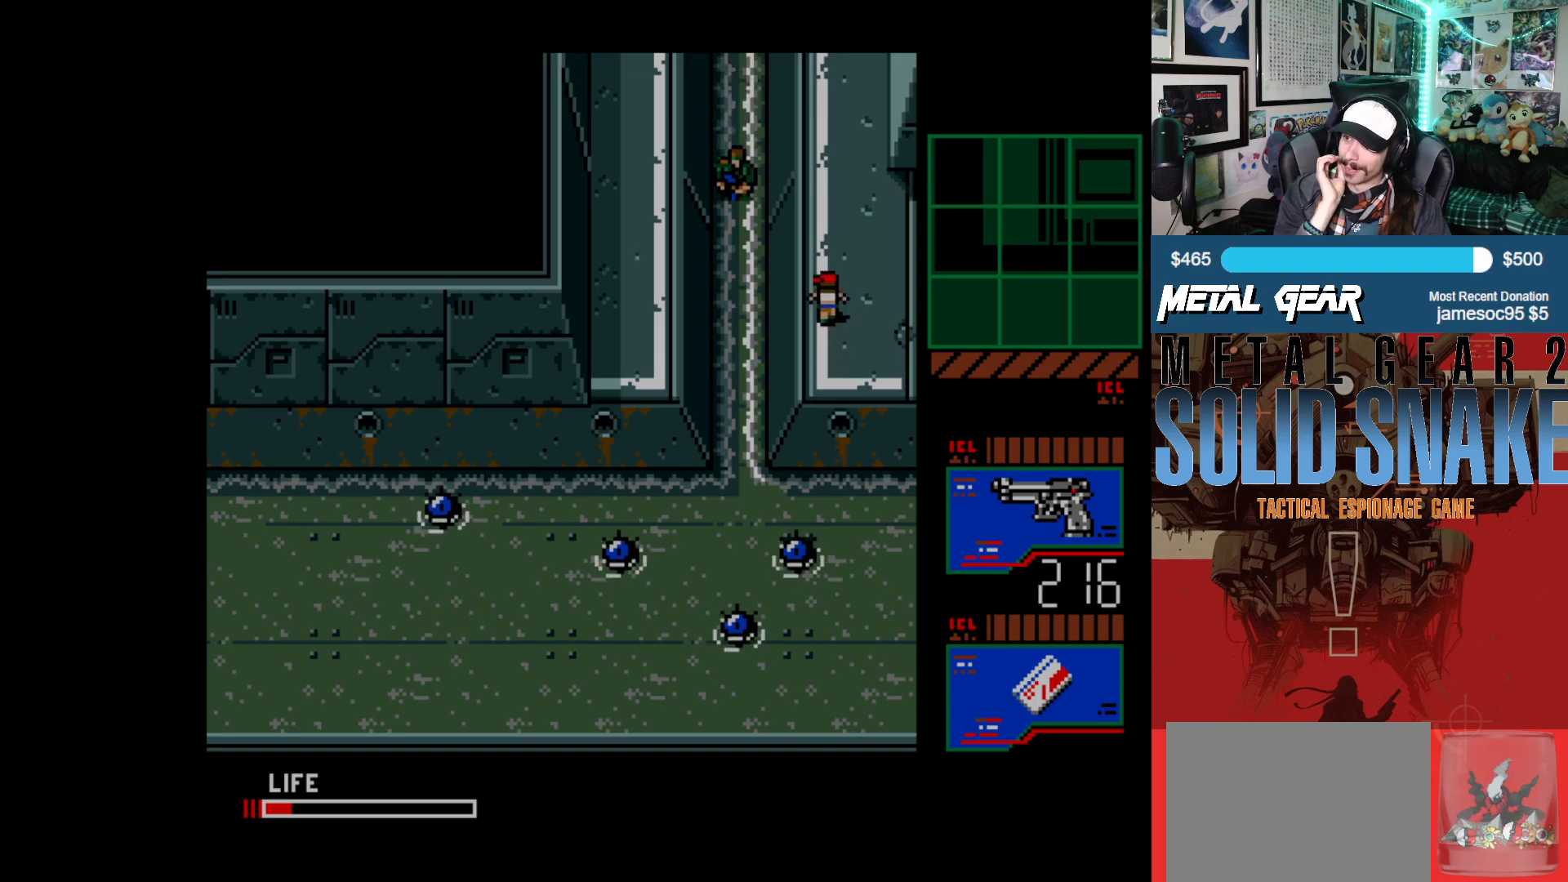
{"buttons": ["DPAD_DOWN"], "left_stick": "center", "events": []}
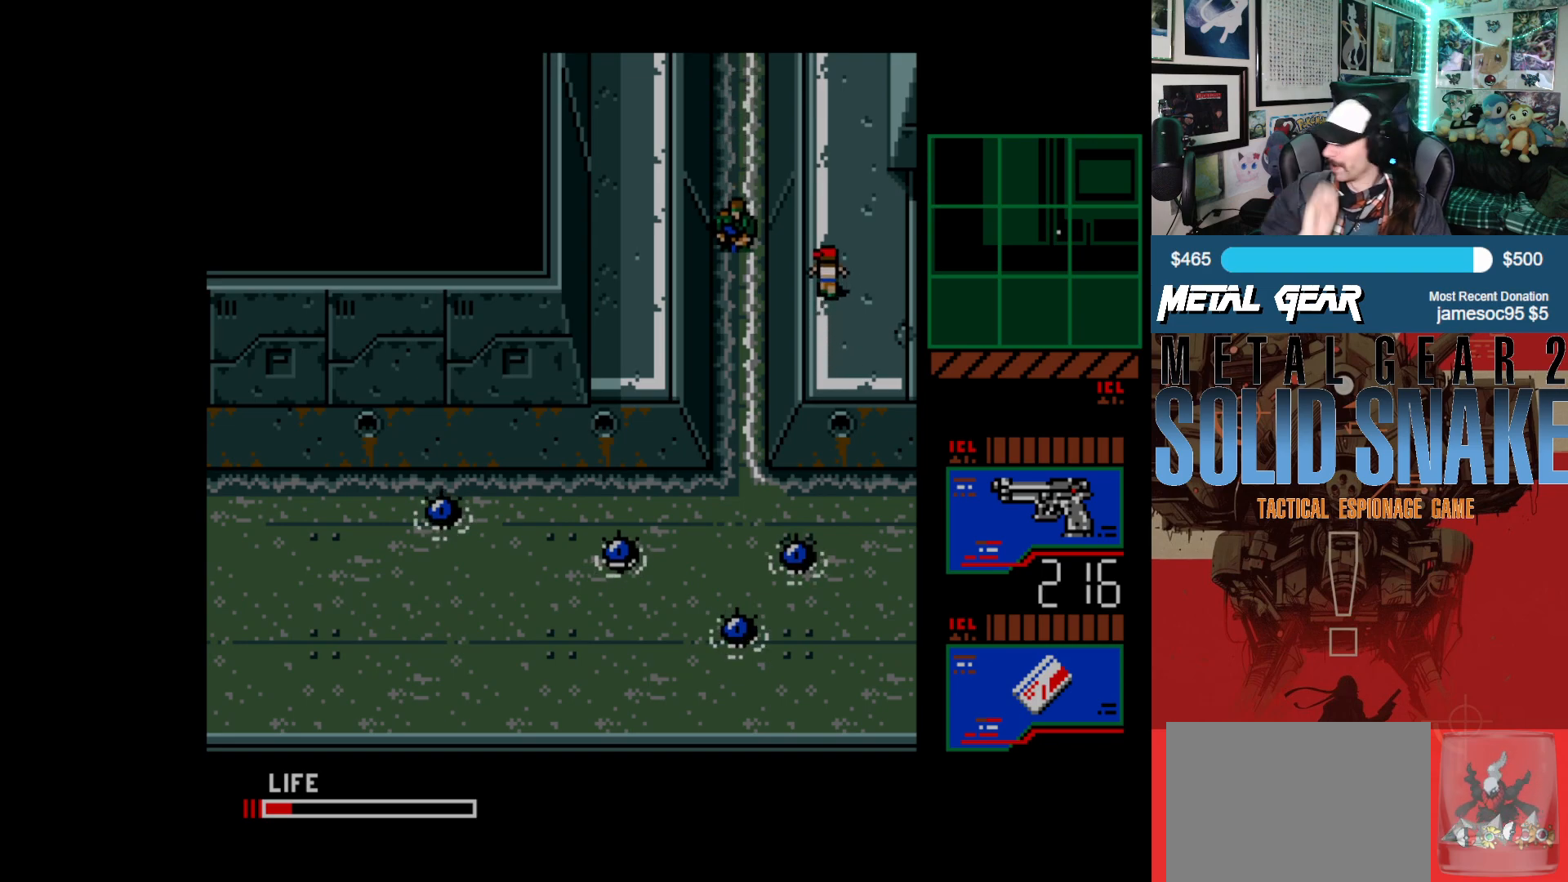
{"buttons": ["DPAD_DOWN"], "left_stick": "center", "events": []}